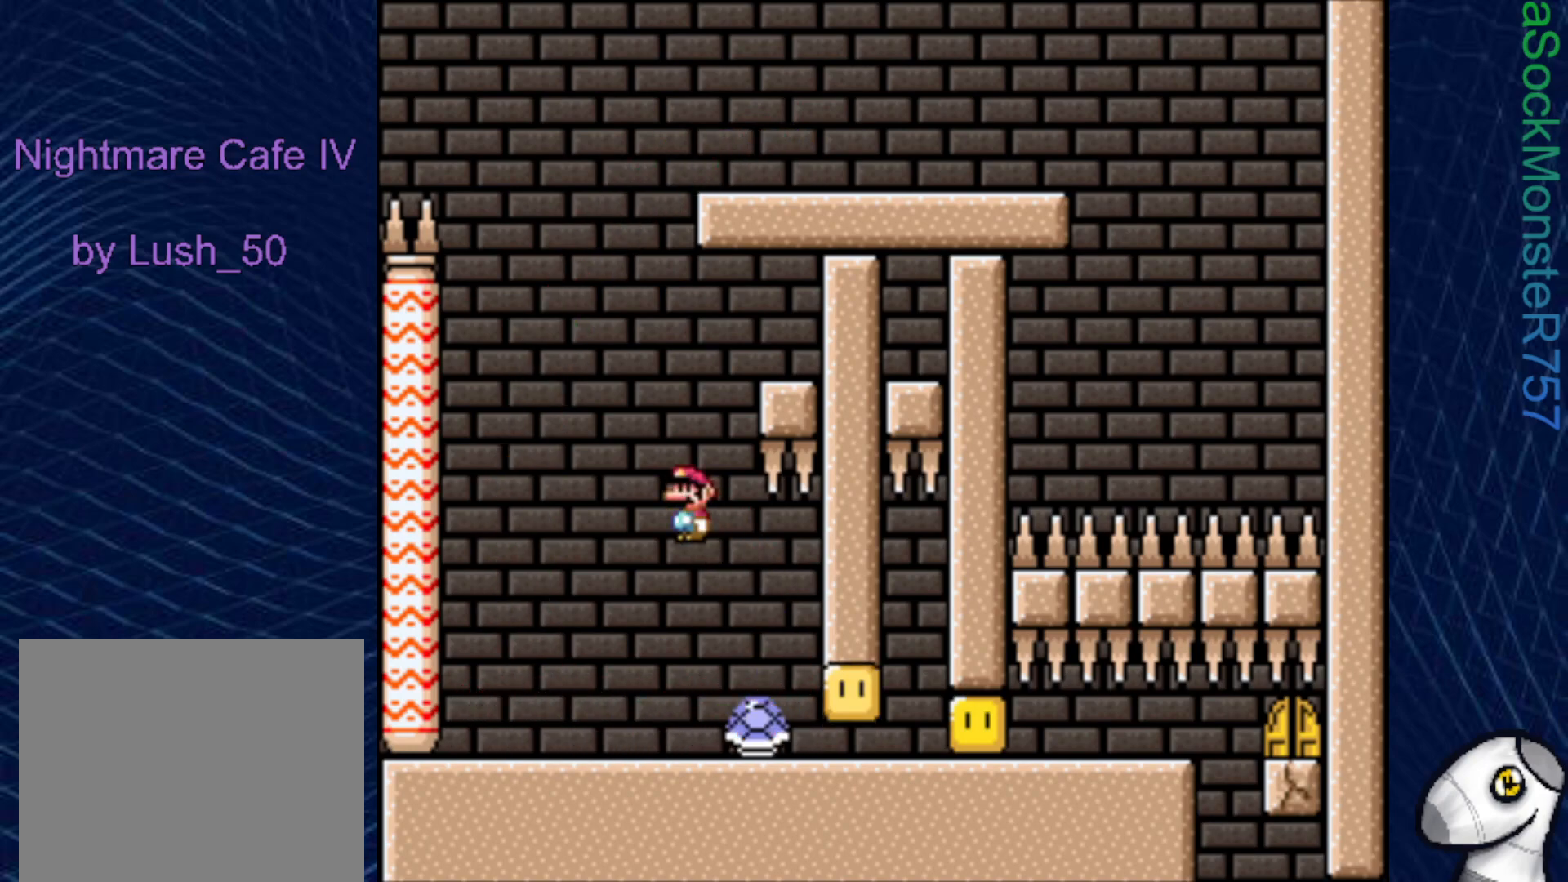
Gameplay with a controller (PlayStation layout); each line is a JSON object with the inputs held at the frame after it. "events" lists button and stick changes between this image and that frame as [ms after this image, input, new state], when the widget could be followed in between. Not read: left_stick.
{"buttons": ["SQUARE", "DPAD_RIGHT"], "right_stick": "center", "events": [[233, "R1", "up"]]}
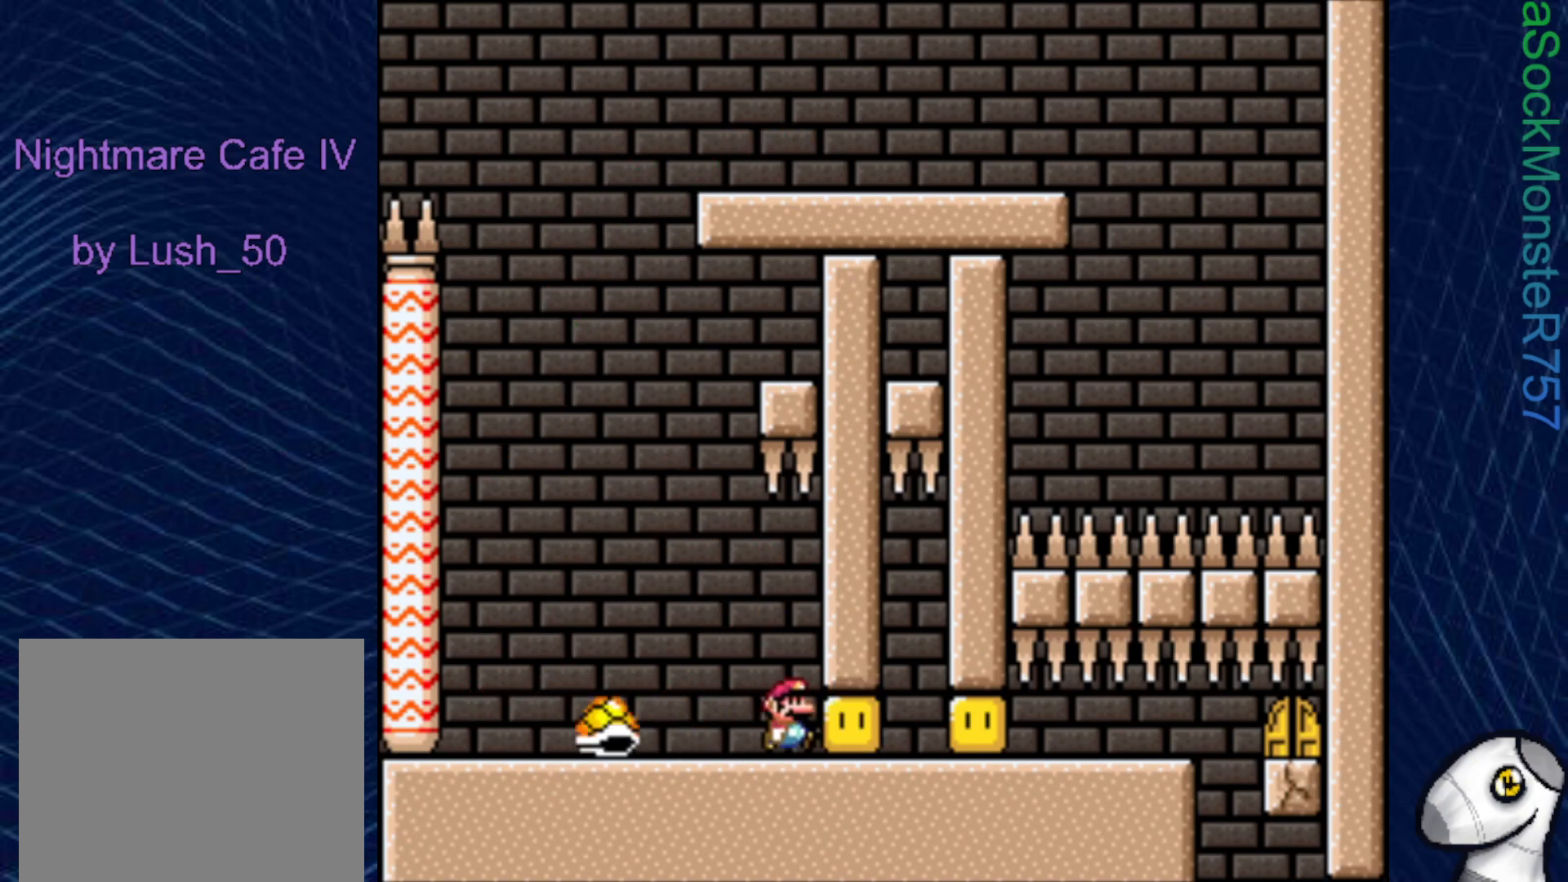
{"buttons": ["SQUARE"], "right_stick": "center", "events": [[217, "DPAD_RIGHT", "up"]]}
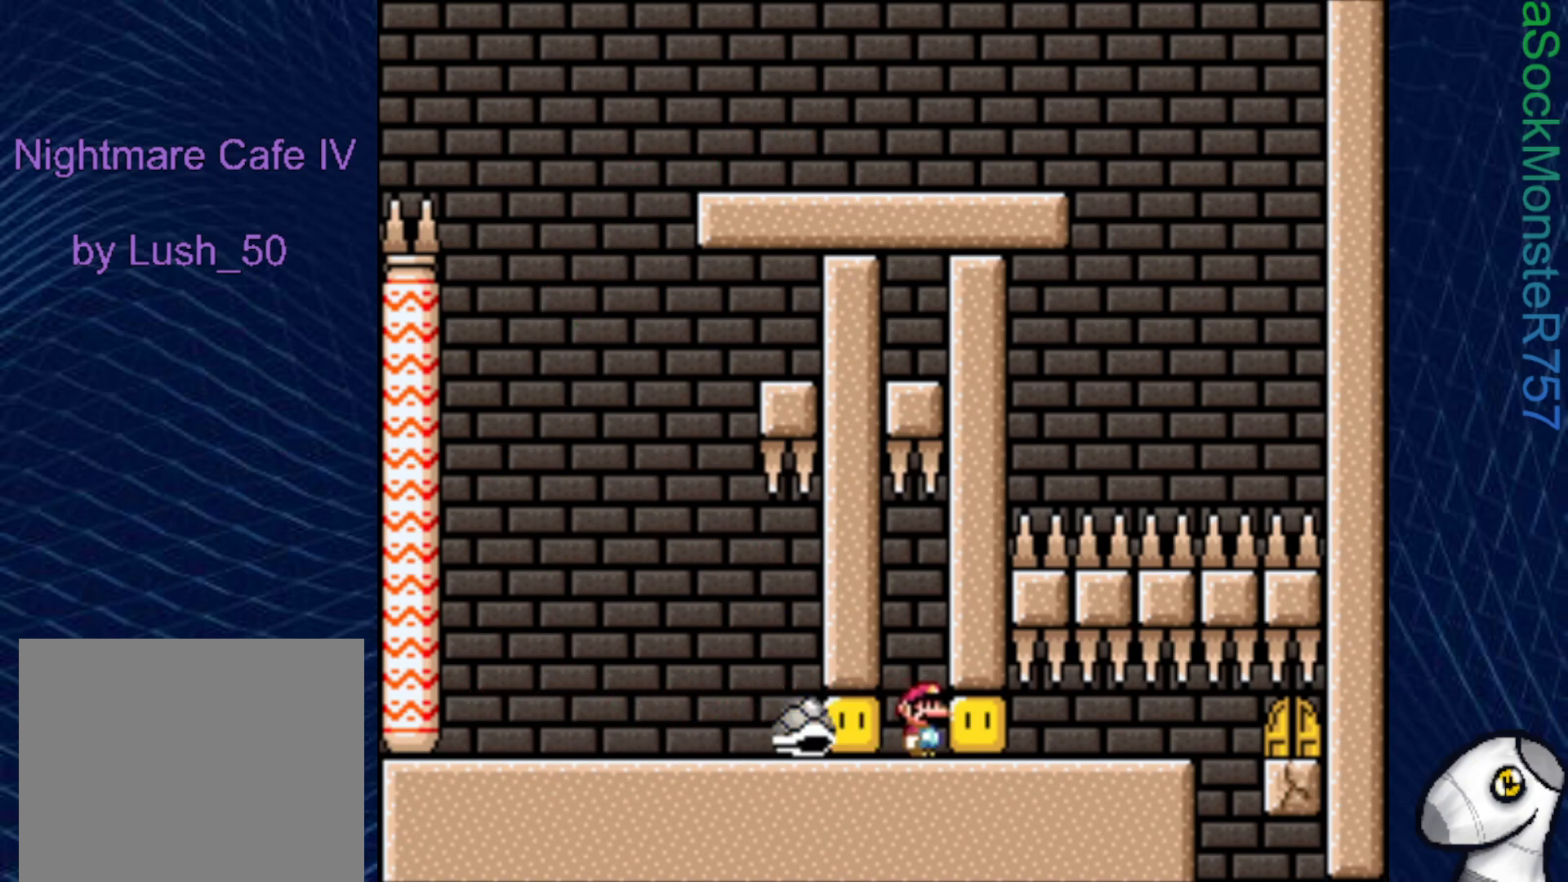
{"buttons": ["SQUARE"], "right_stick": "center", "events": [[17, "R1", "down"], [117, "R1", "up"]]}
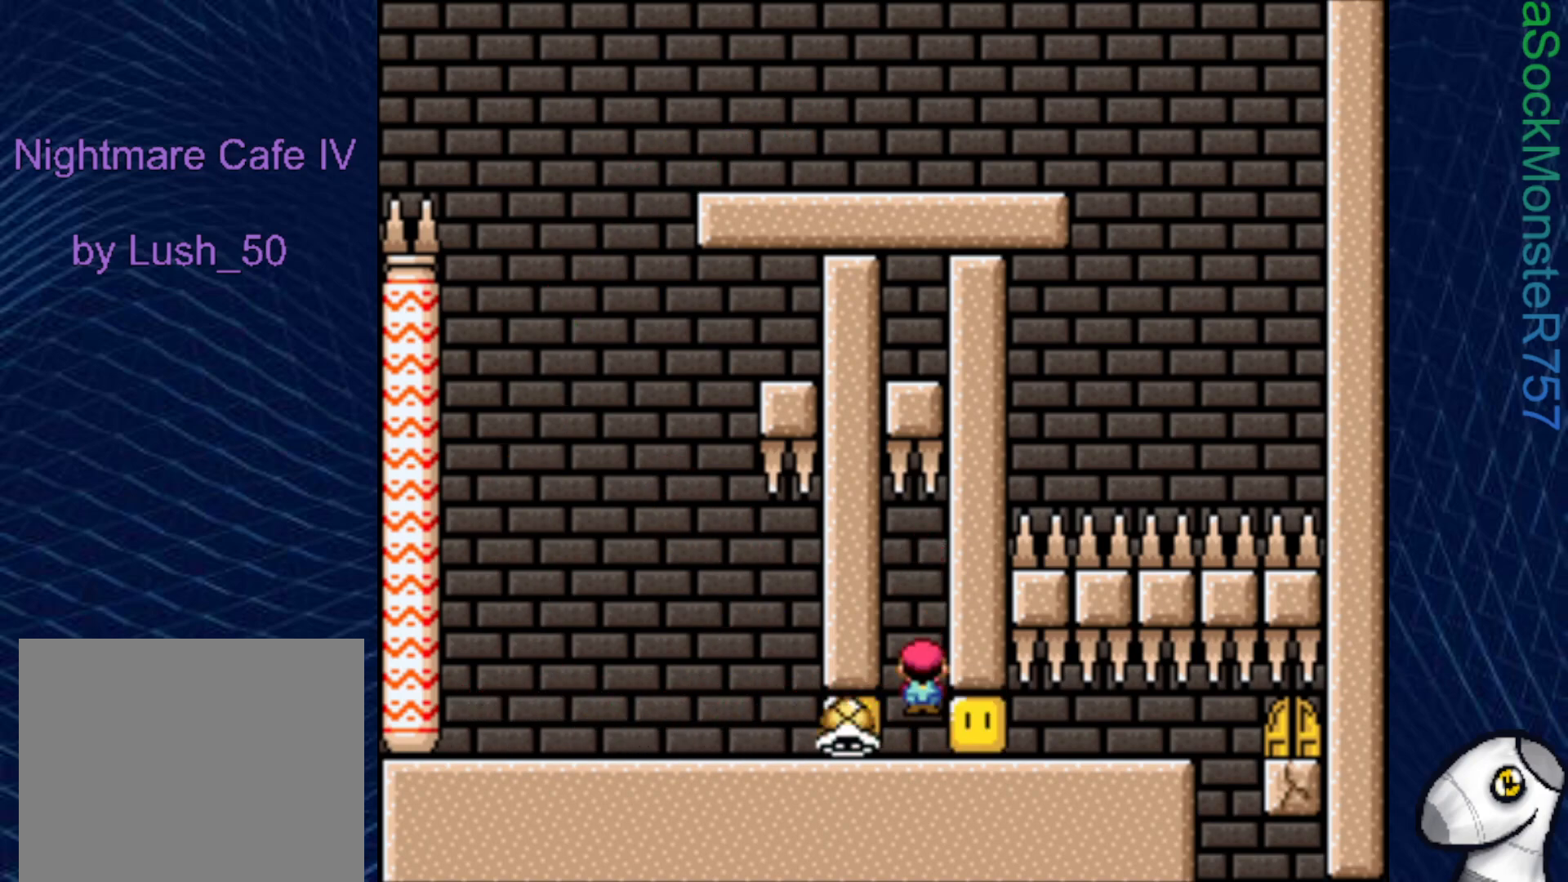
{"buttons": ["SQUARE"], "right_stick": "center", "events": [[83, "R1", "down"], [167, "R1", "up"]]}
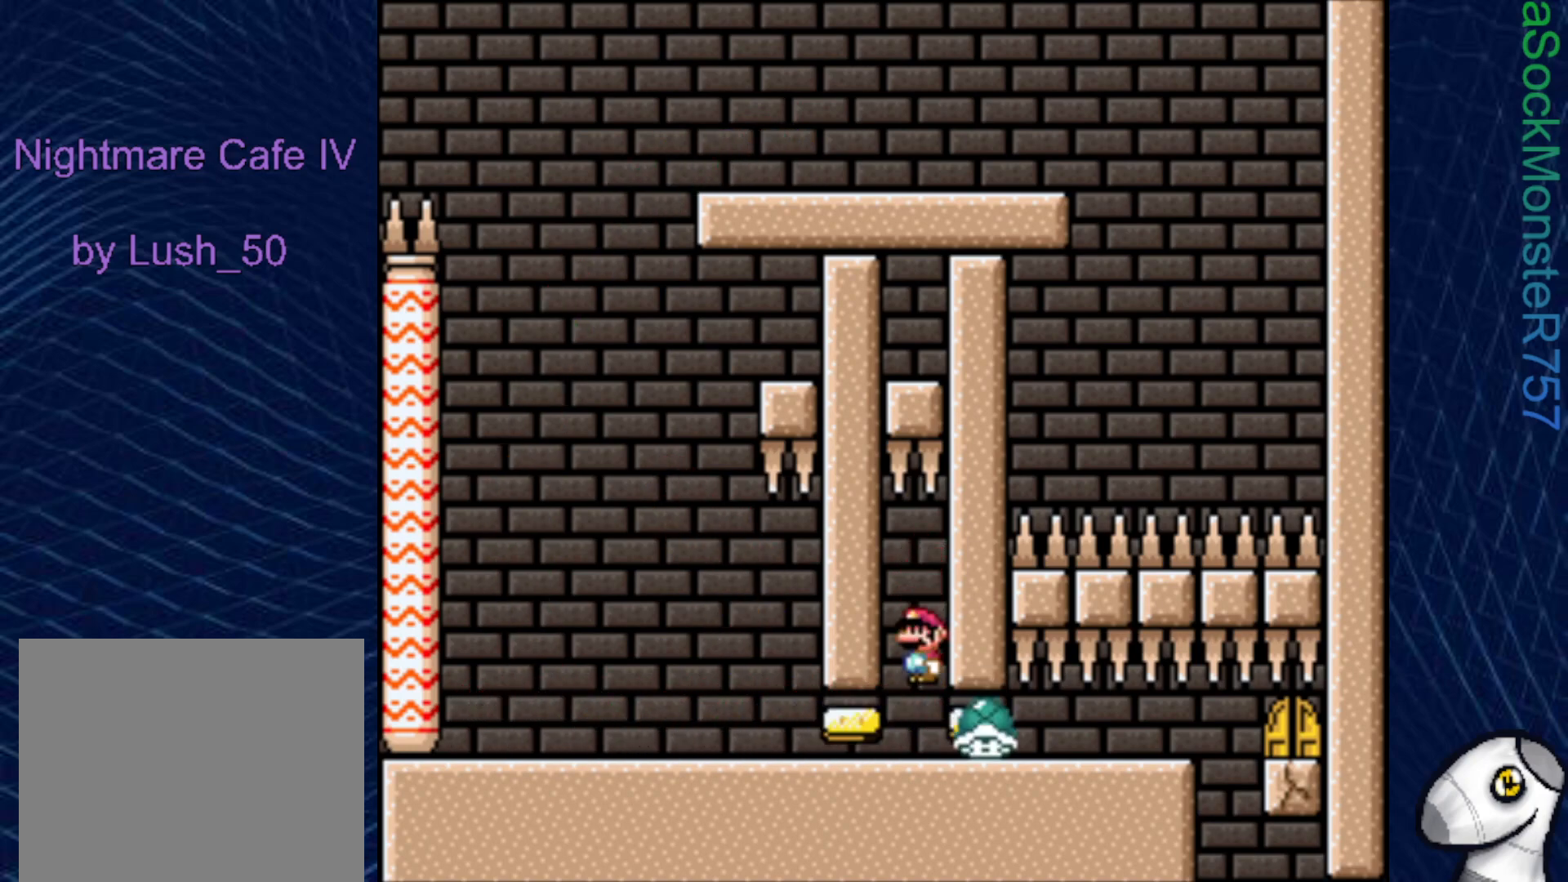
{"buttons": ["SQUARE"], "right_stick": "center", "events": [[167, "R1", "down"], [233, "R1", "up"]]}
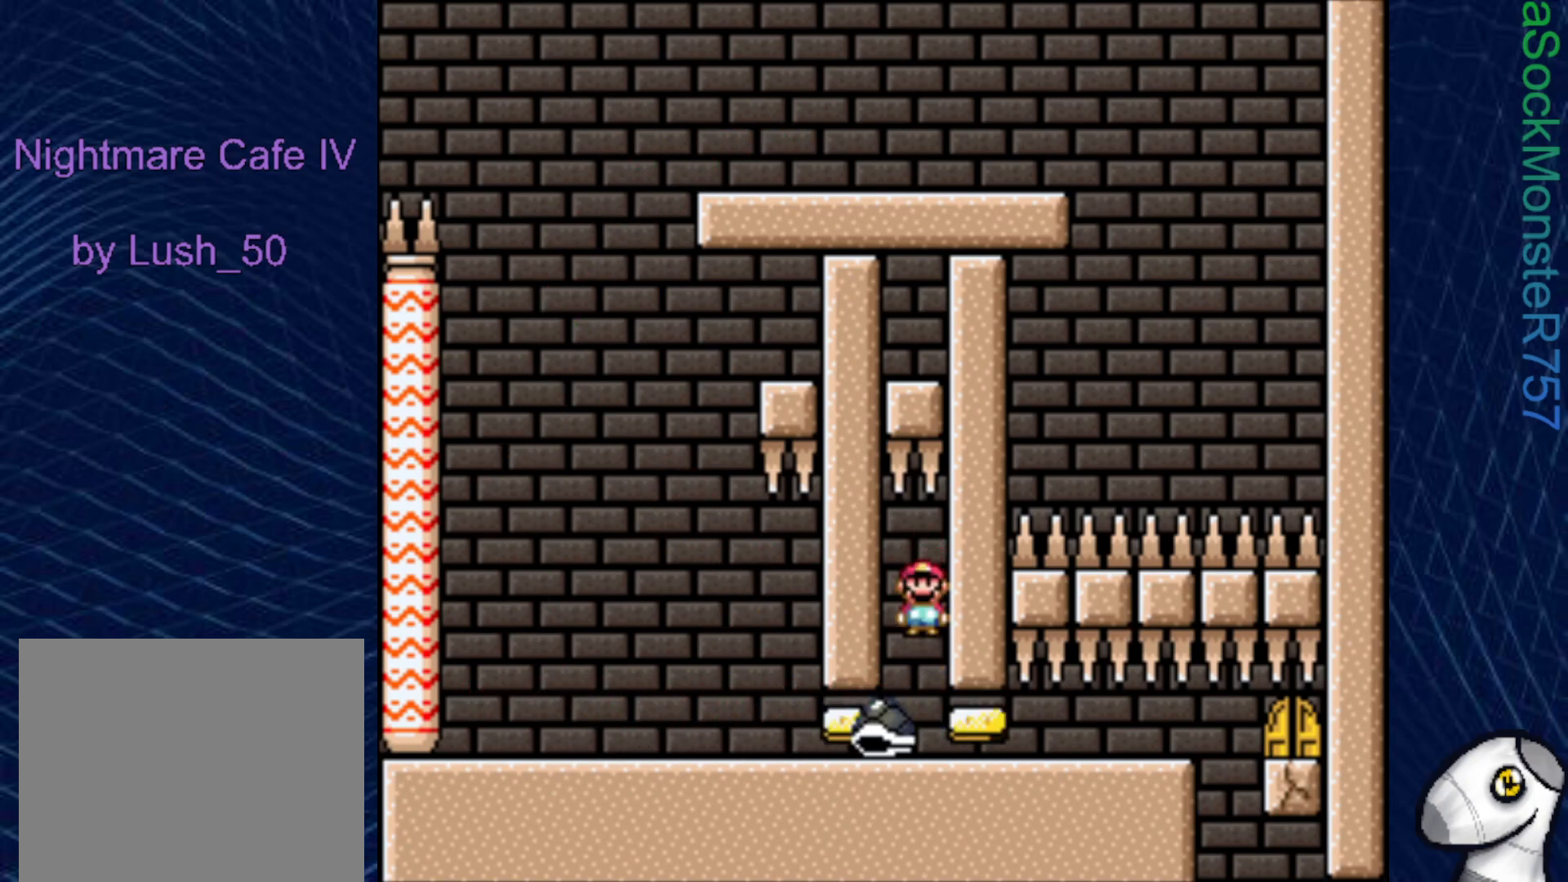
{"buttons": ["SQUARE"], "right_stick": "center", "events": [[183, "R1", "down"], [250, "R1", "up"]]}
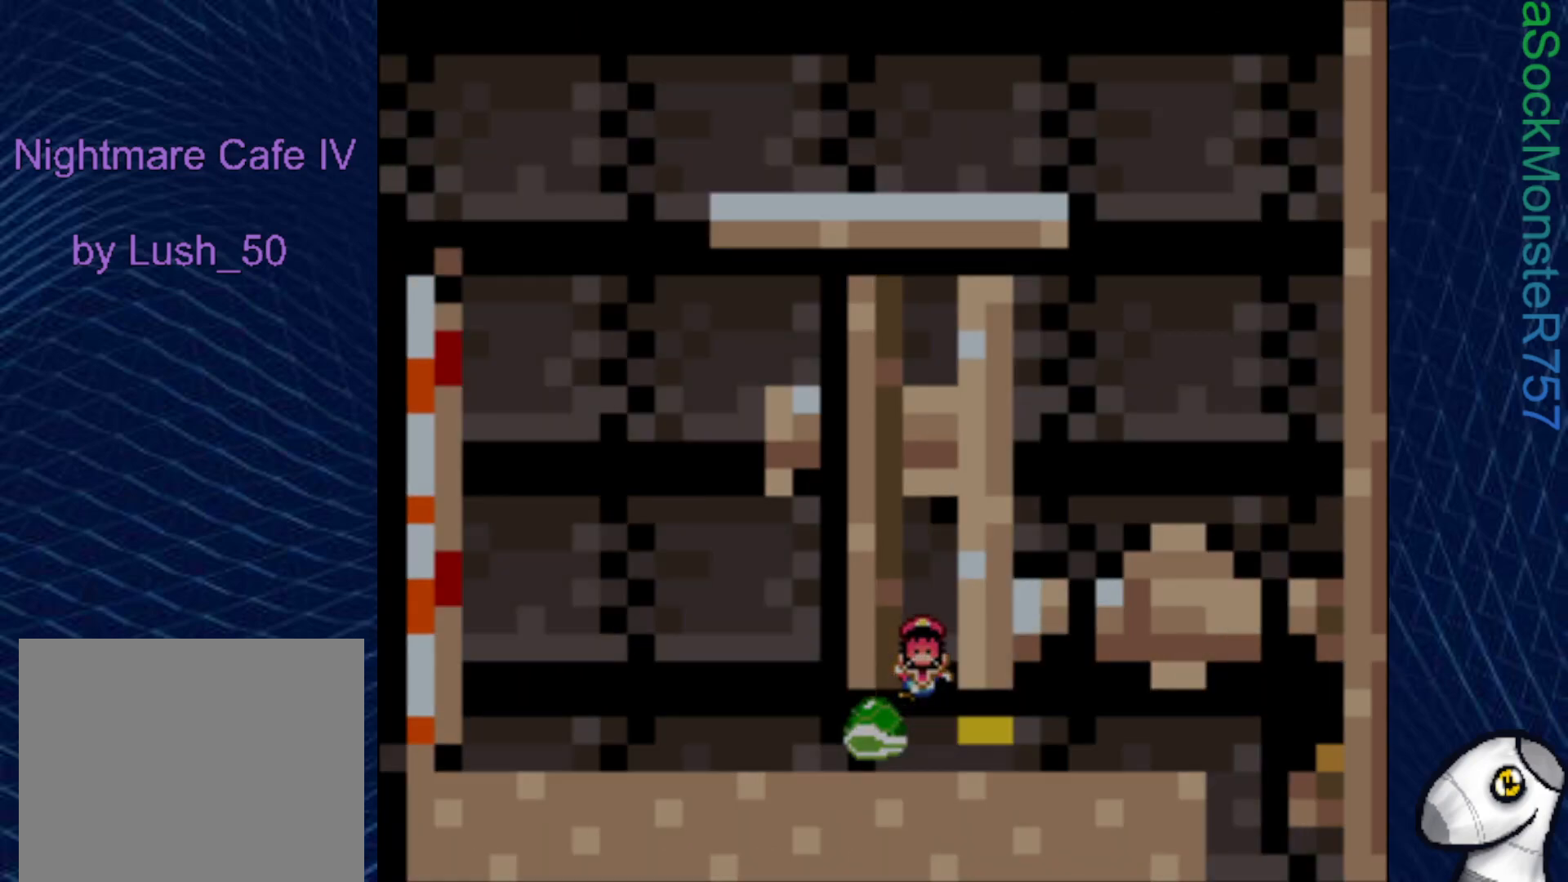
{"buttons": ["SQUARE"], "right_stick": "center", "events": []}
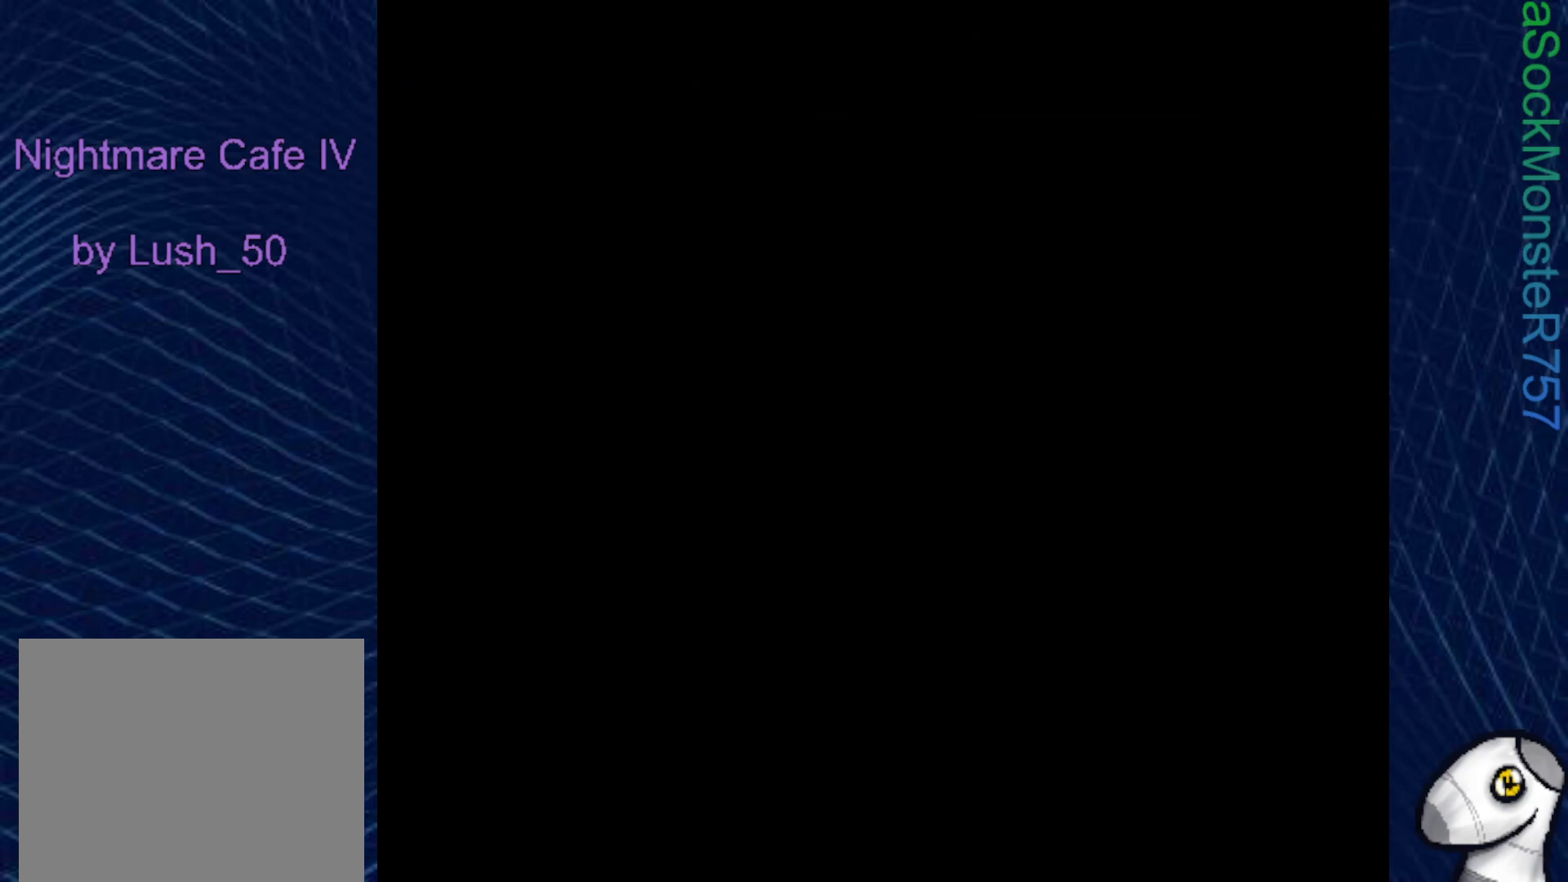
{"buttons": ["SQUARE"], "right_stick": "center", "events": []}
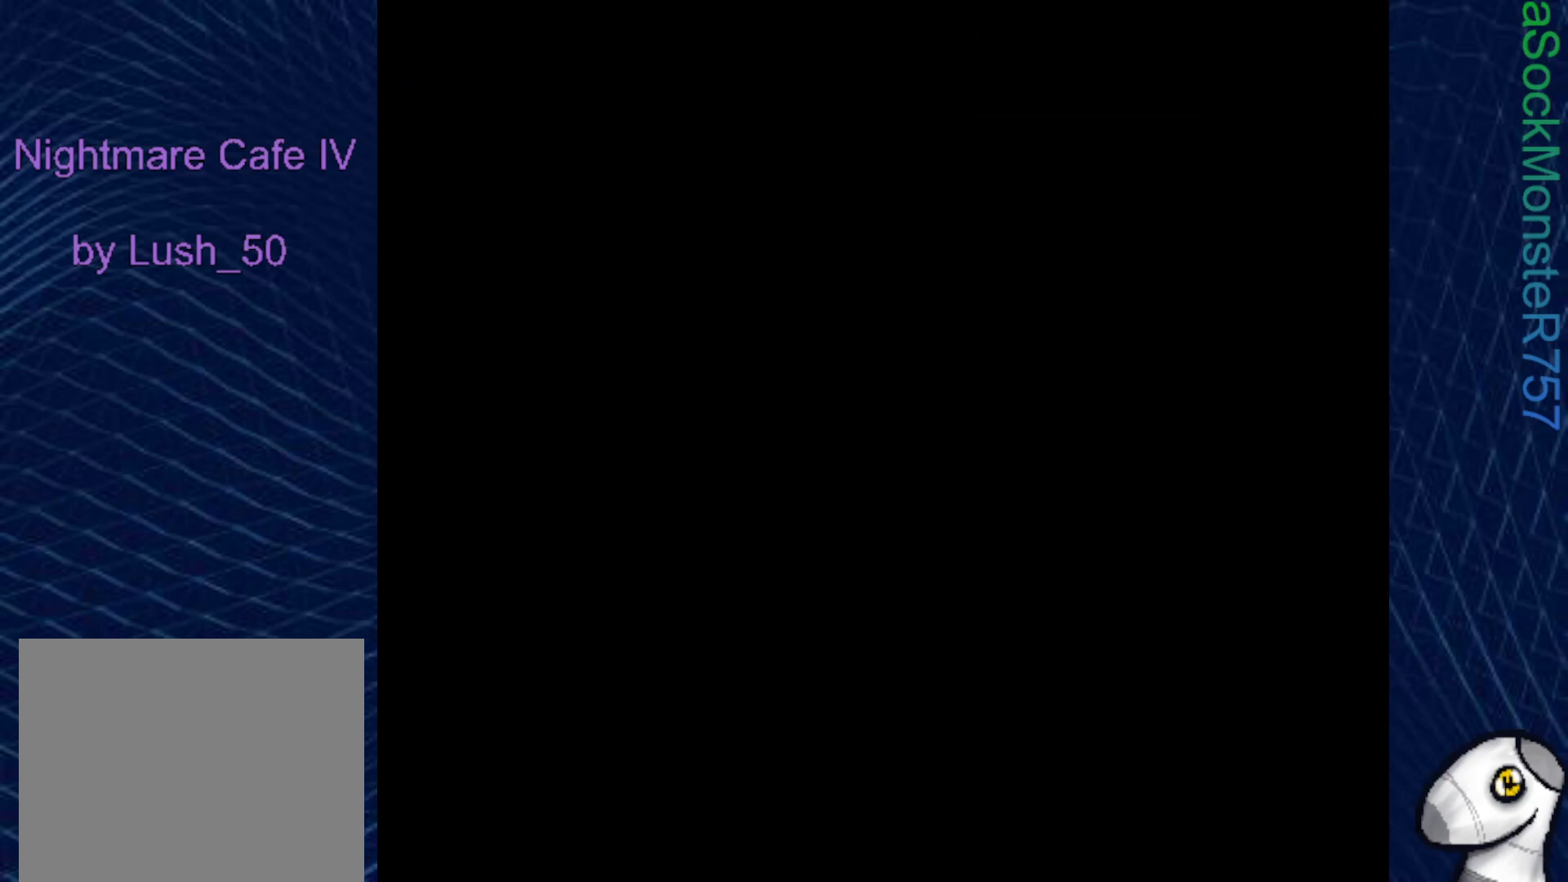
{"buttons": ["SQUARE"], "right_stick": "center", "events": []}
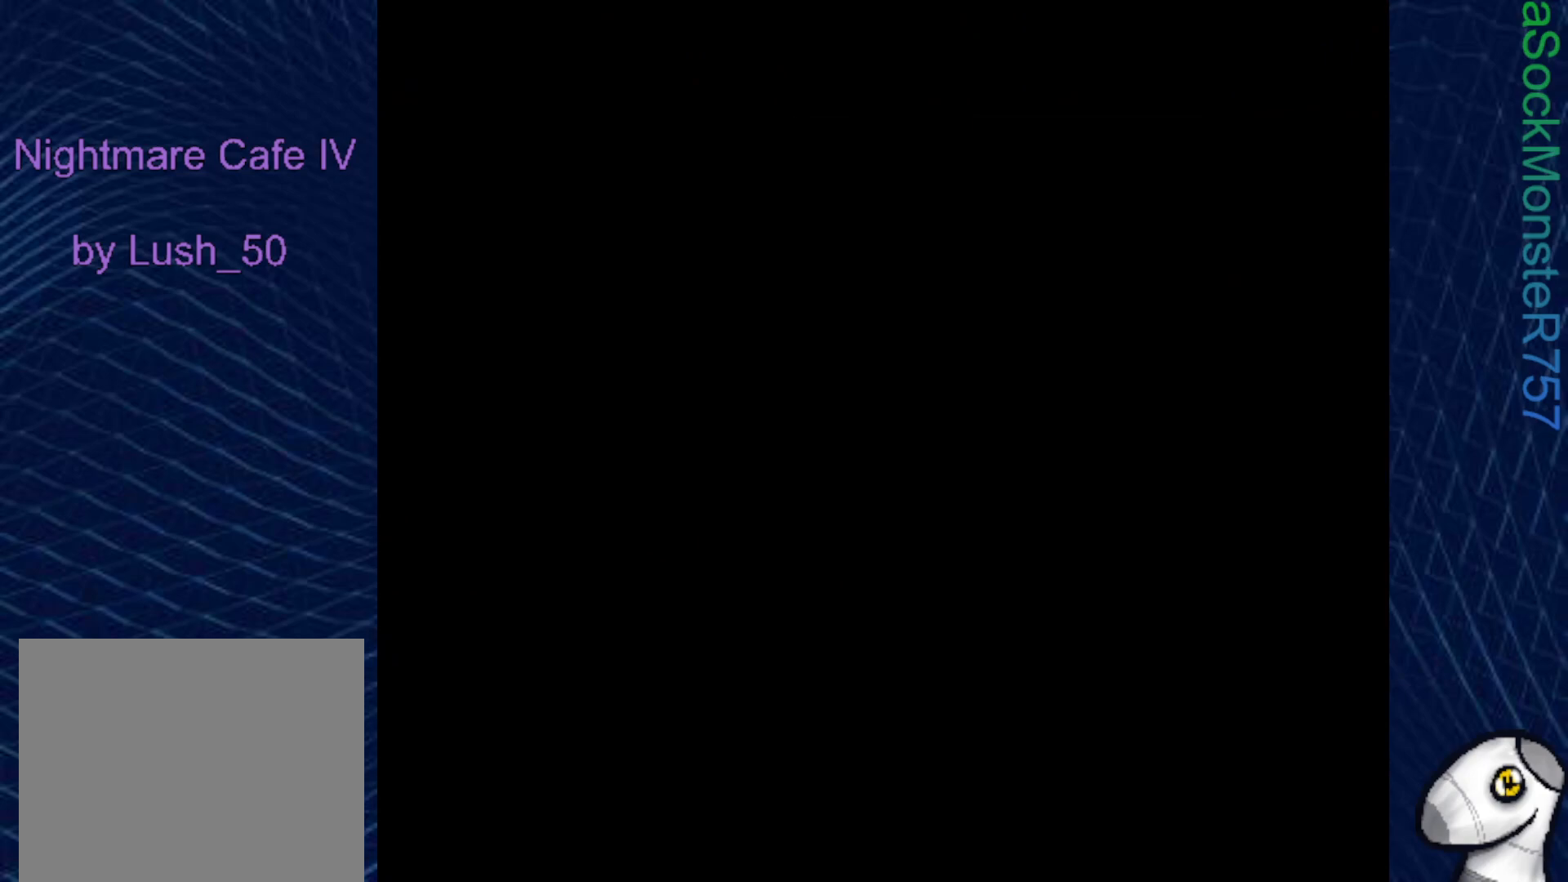
{"buttons": ["SQUARE"], "right_stick": "center", "events": []}
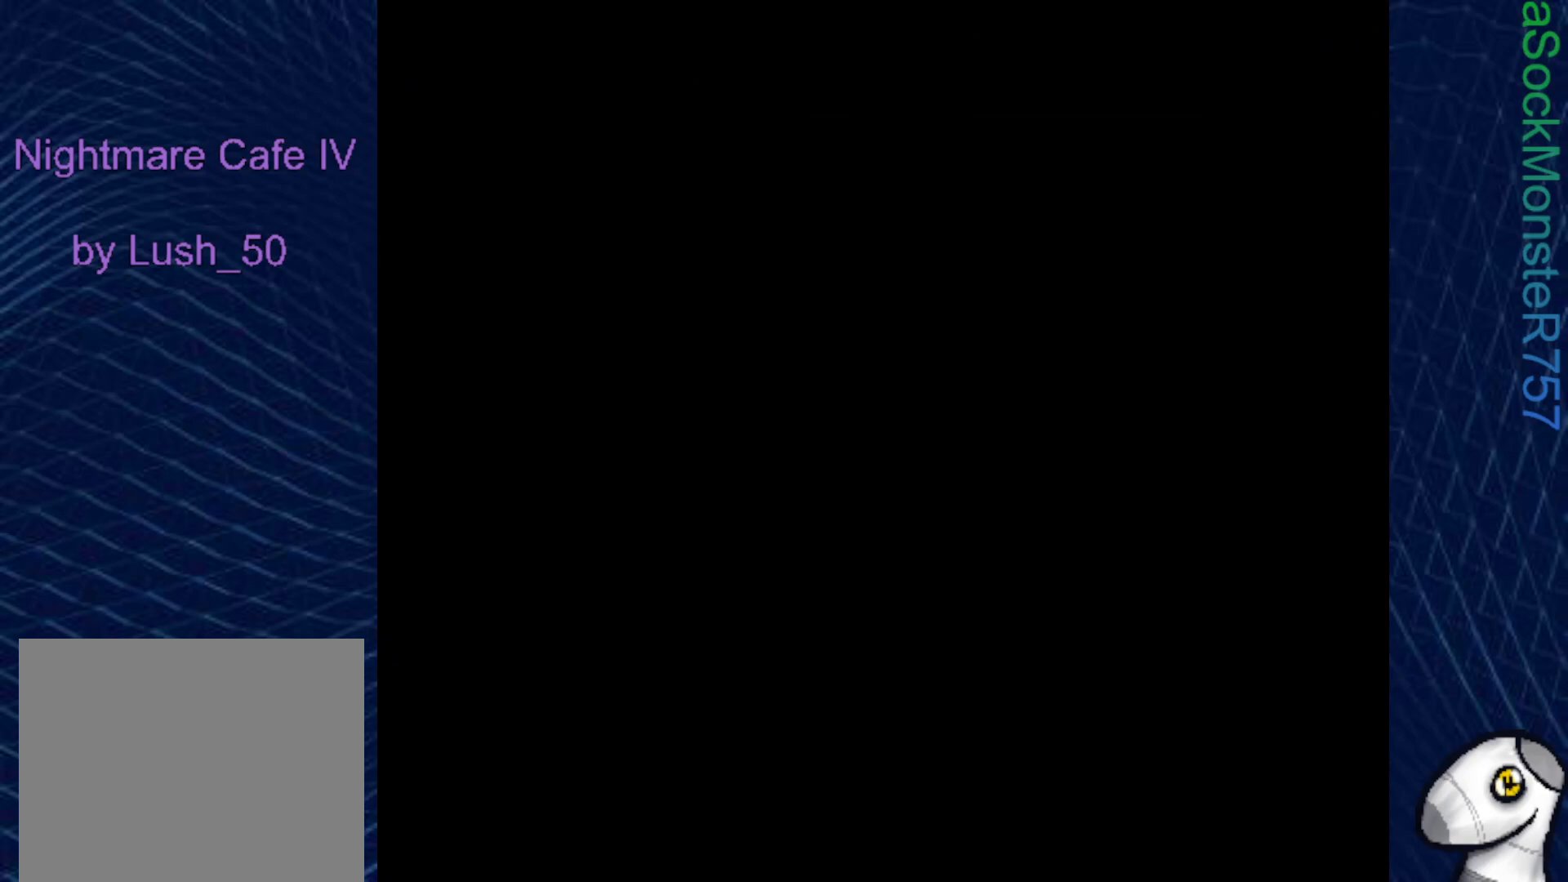
{"buttons": ["SQUARE"], "right_stick": "center", "events": []}
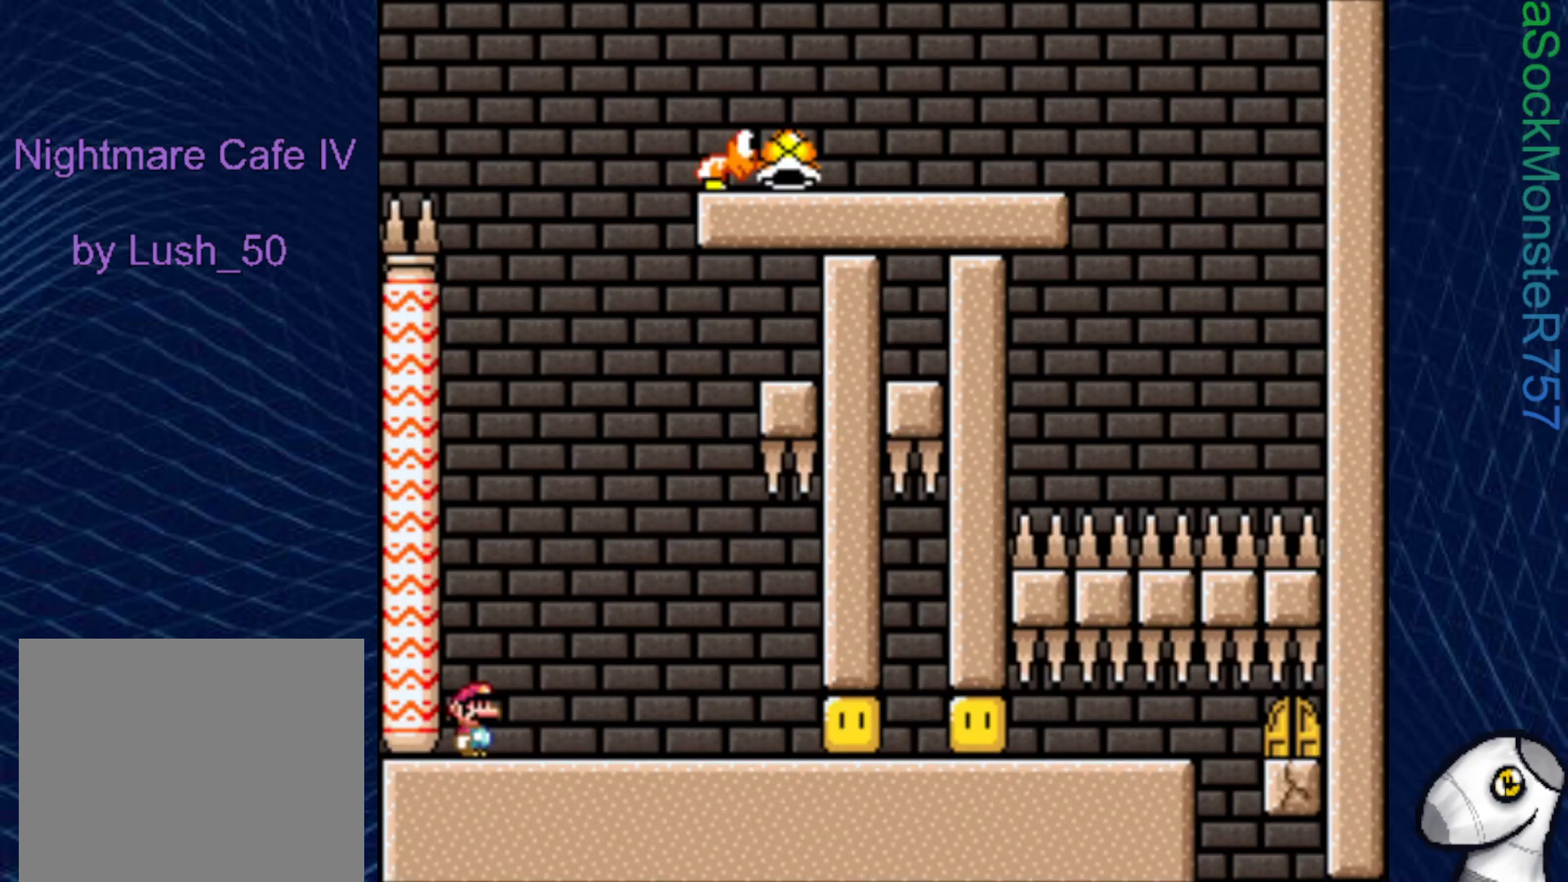
{"buttons": ["SQUARE"], "right_stick": "center", "events": []}
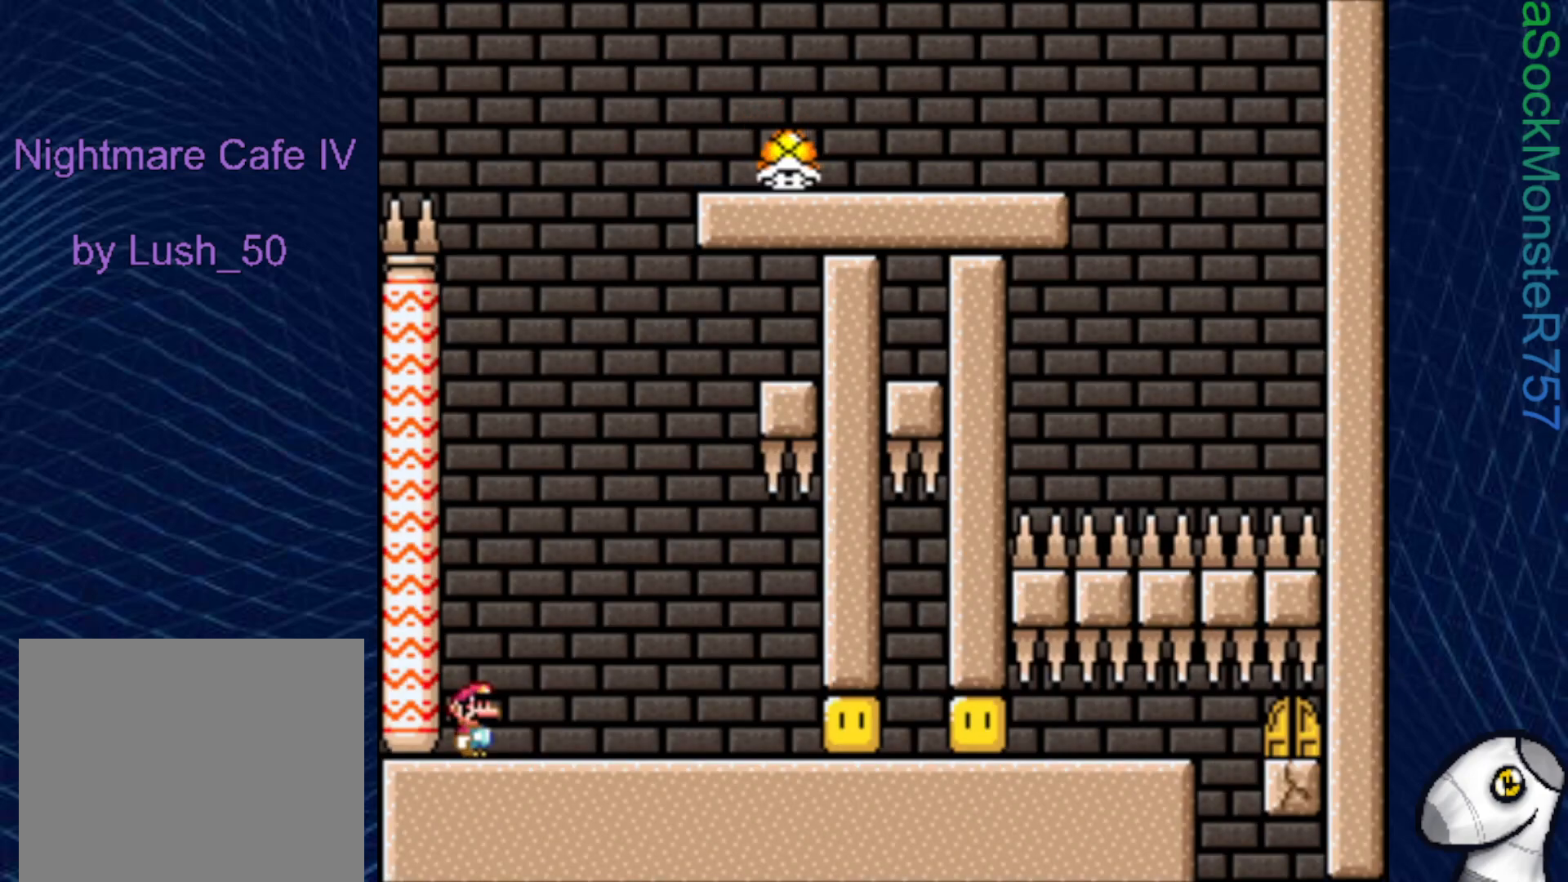
{"buttons": ["SQUARE", "DPAD_RIGHT"], "right_stick": "center", "events": [[367, "DPAD_RIGHT", "down"]]}
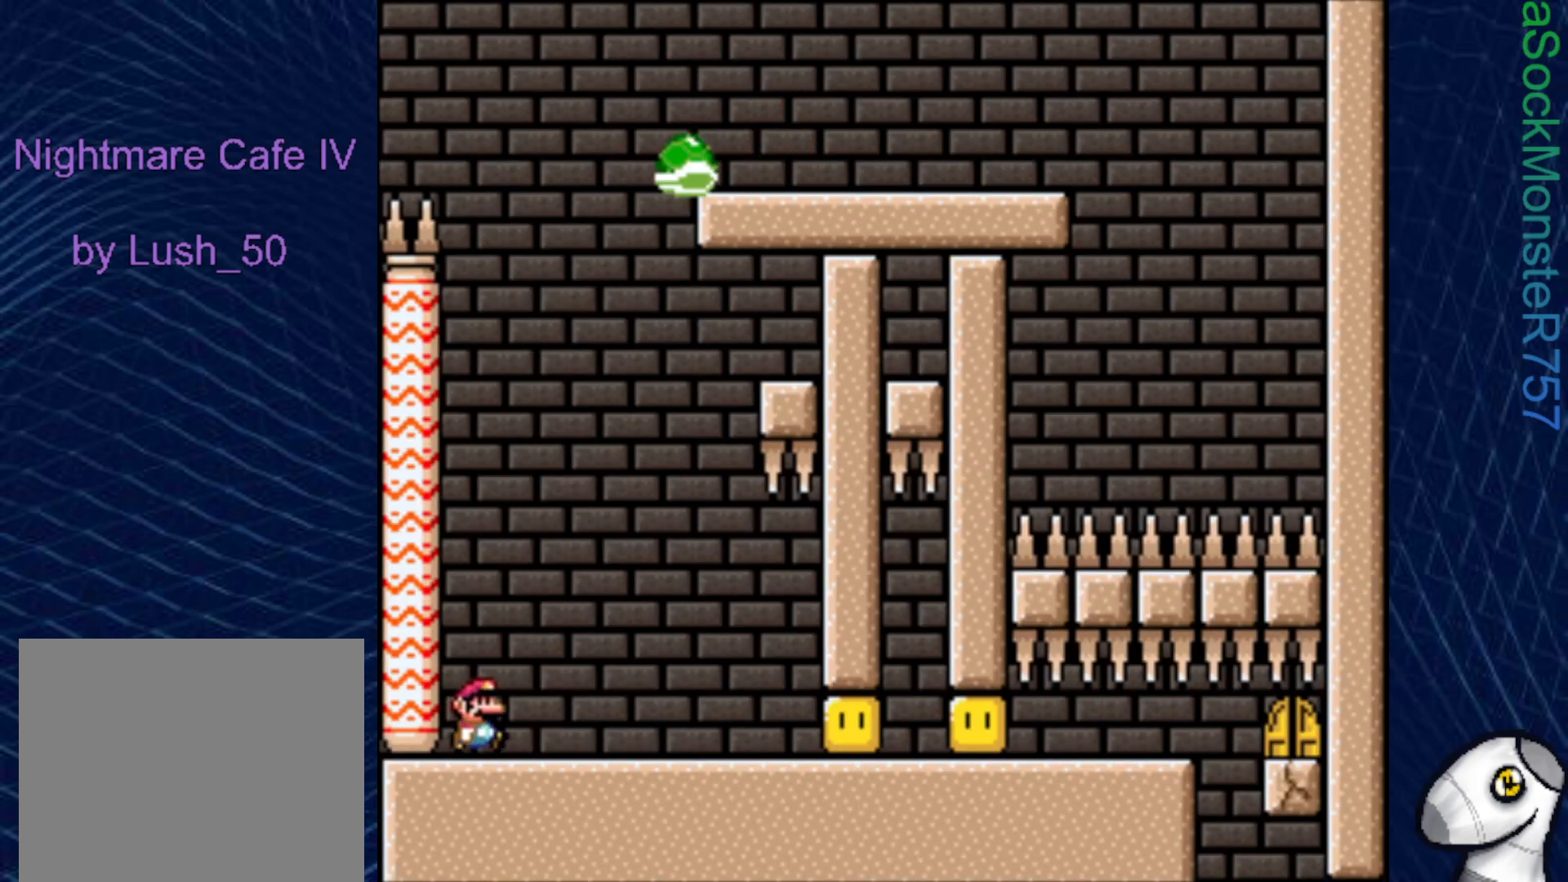
{"buttons": ["SQUARE", "DPAD_RIGHT"], "right_stick": "center", "events": []}
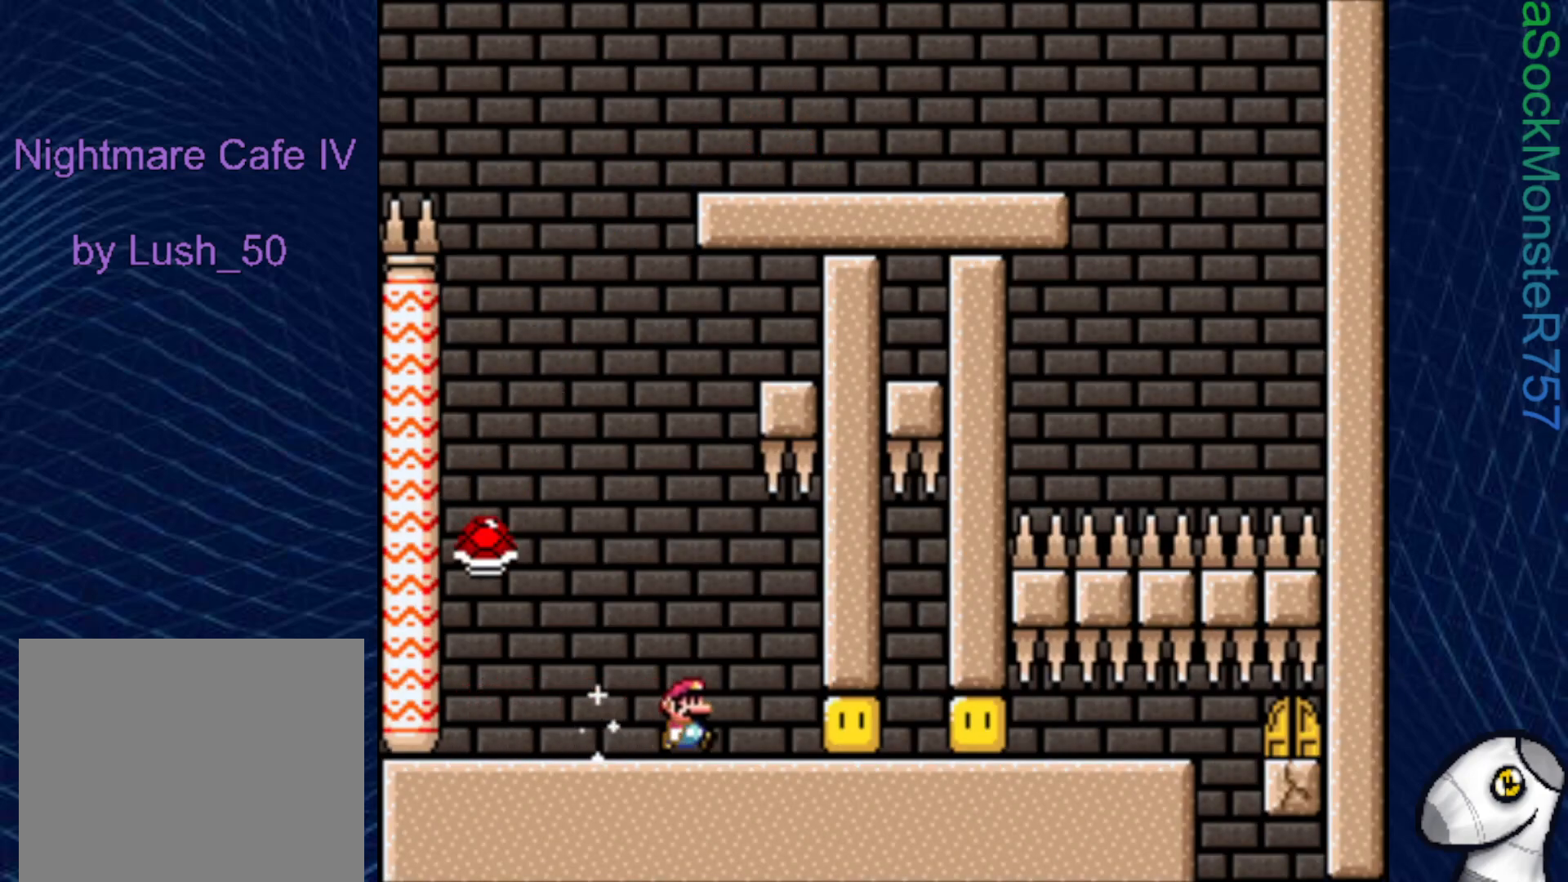
{"buttons": ["SQUARE", "DPAD_LEFT"], "right_stick": "center", "events": [[117, "DPAD_RIGHT", "up"], [450, "DPAD_LEFT", "down"]]}
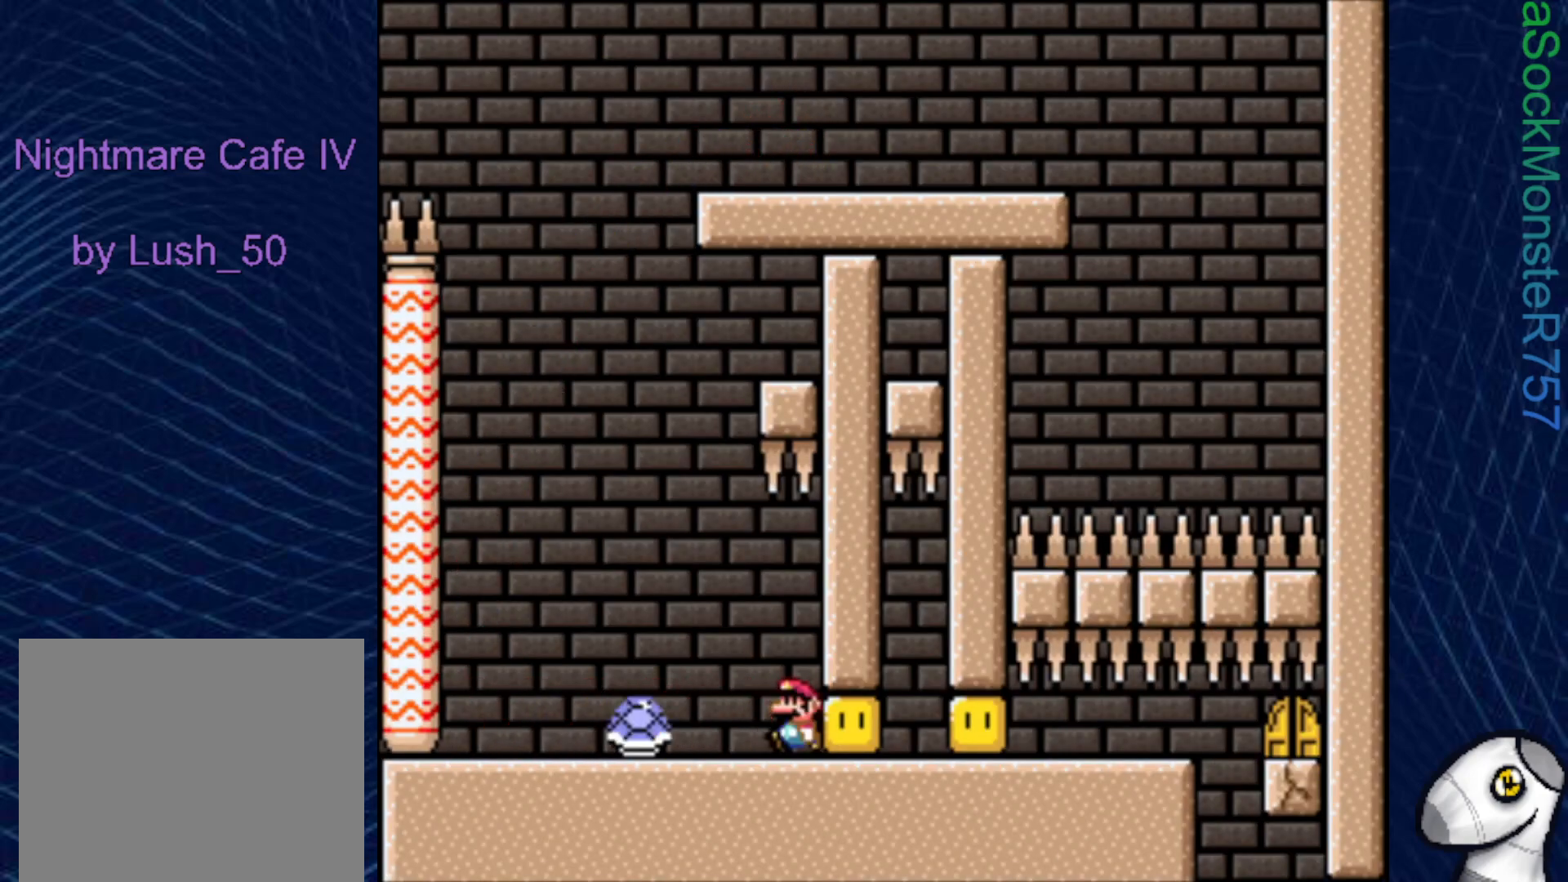
{"buttons": ["SQUARE", "R1", "DPAD_RIGHT"], "right_stick": "center", "events": [[33, "R1", "down"], [267, "DPAD_LEFT", "up"], [367, "DPAD_RIGHT", "down"]]}
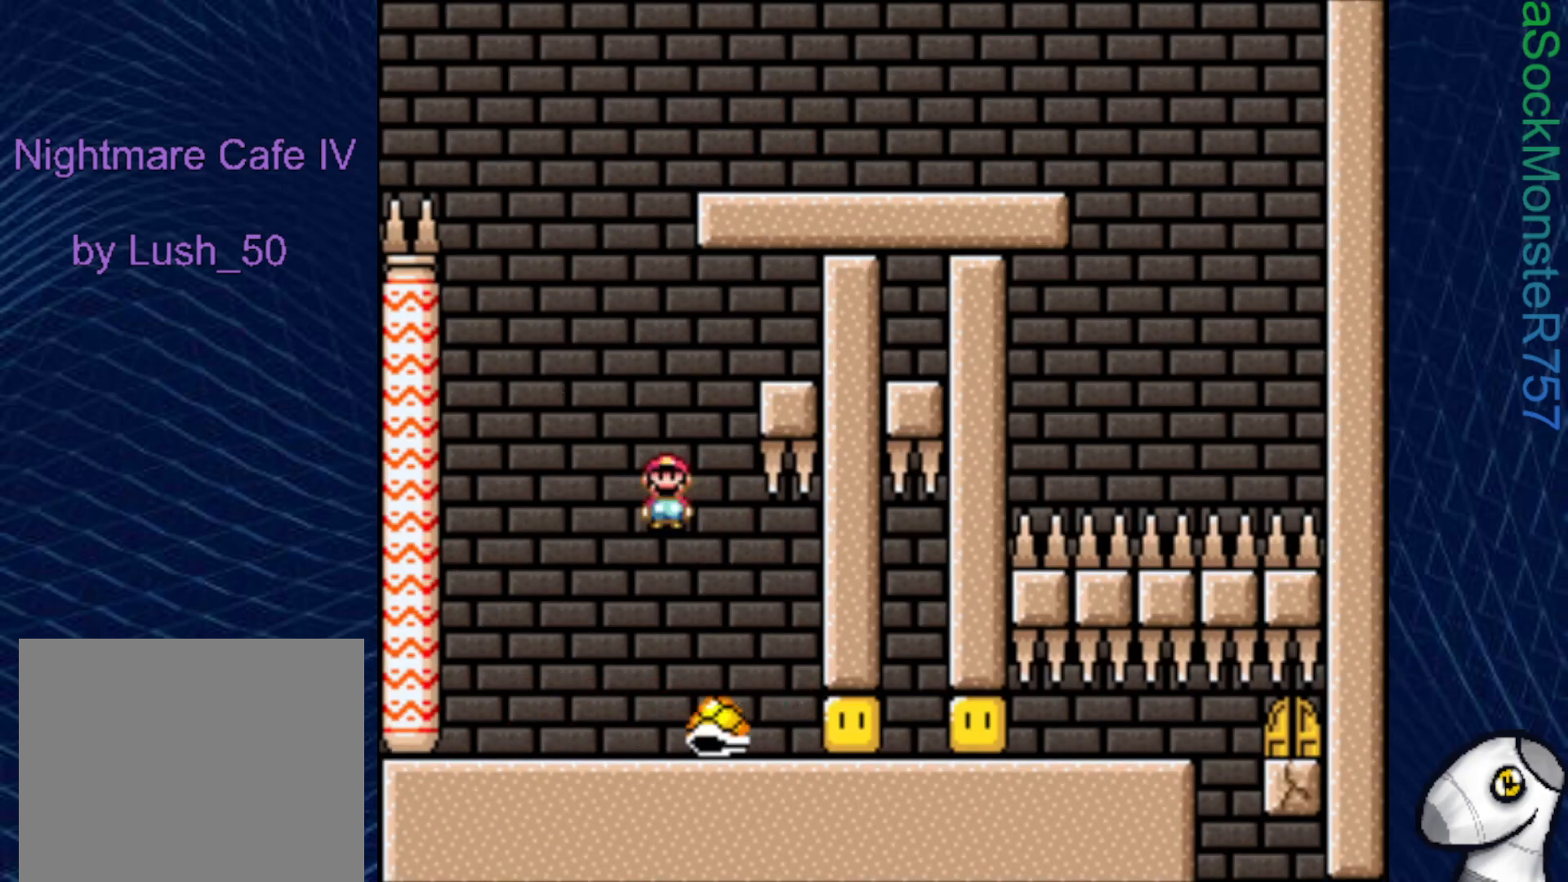
{"buttons": ["SQUARE", "DPAD_RIGHT"], "right_stick": "center", "events": [[150, "R1", "up"]]}
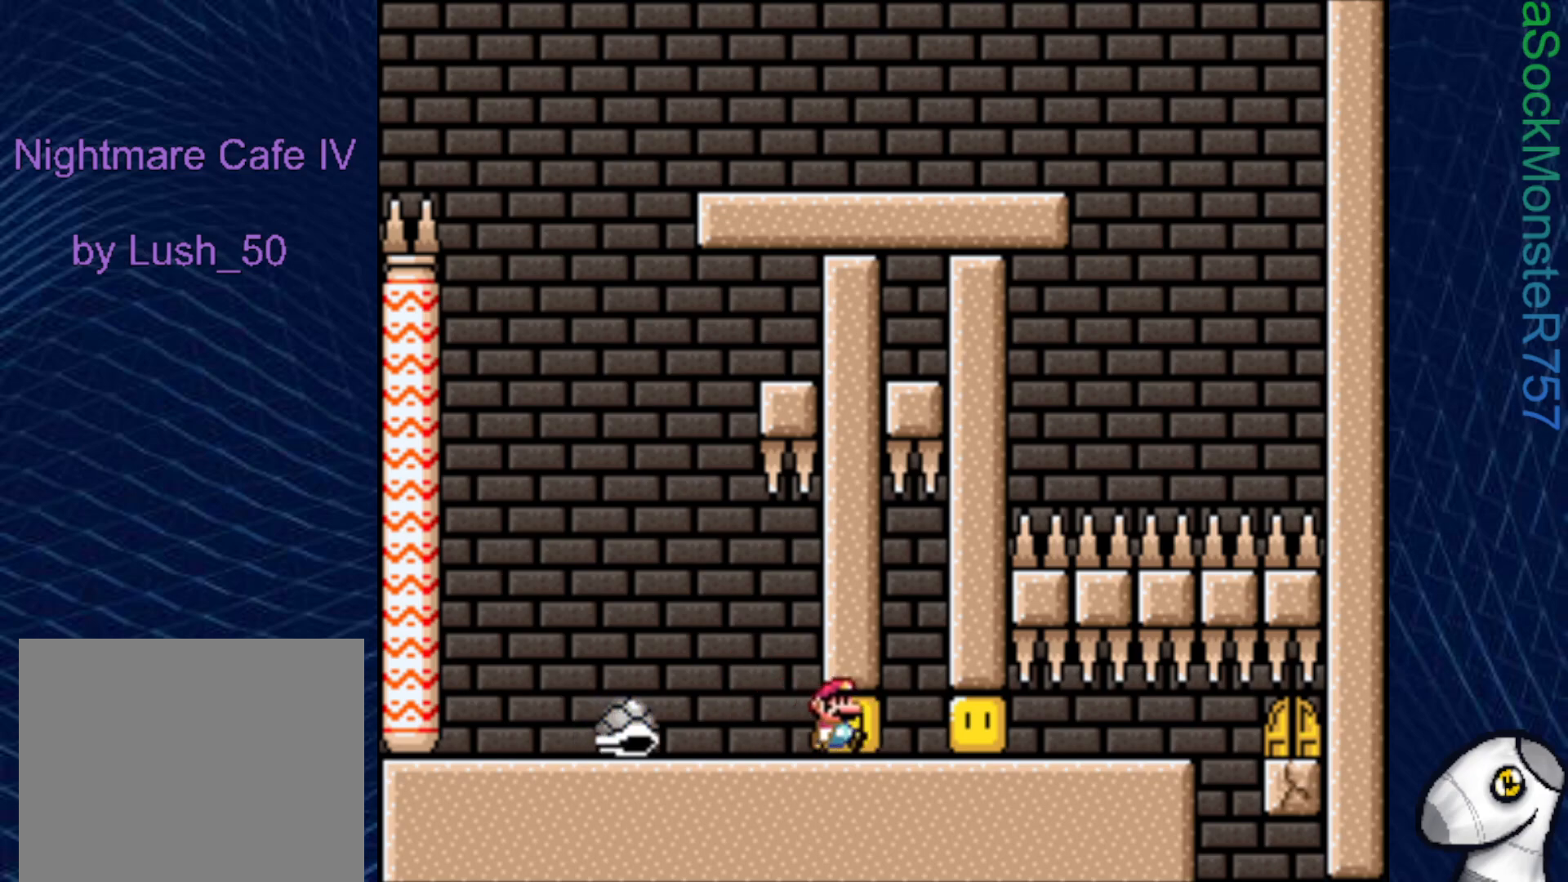
{"buttons": ["SQUARE"], "right_stick": "center", "events": [[117, "DPAD_RIGHT", "up"], [383, "R1", "down"], [467, "R1", "up"]]}
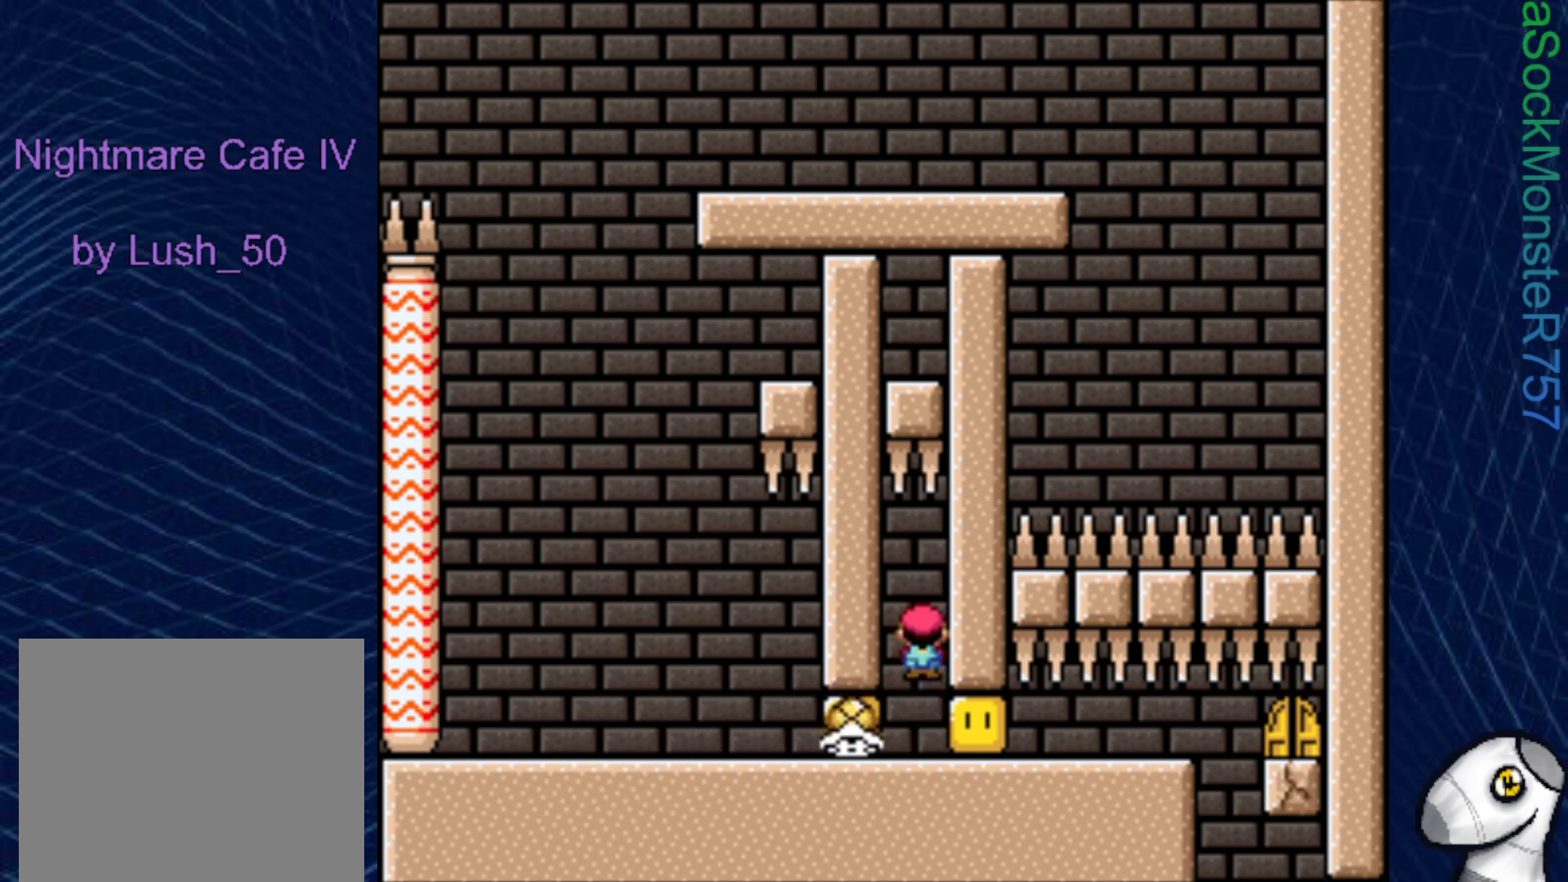
{"buttons": ["SQUARE", "DPAD_RIGHT"], "right_stick": "center", "events": [[83, "R1", "down"], [467, "R1", "up"], [483, "DPAD_RIGHT", "down"]]}
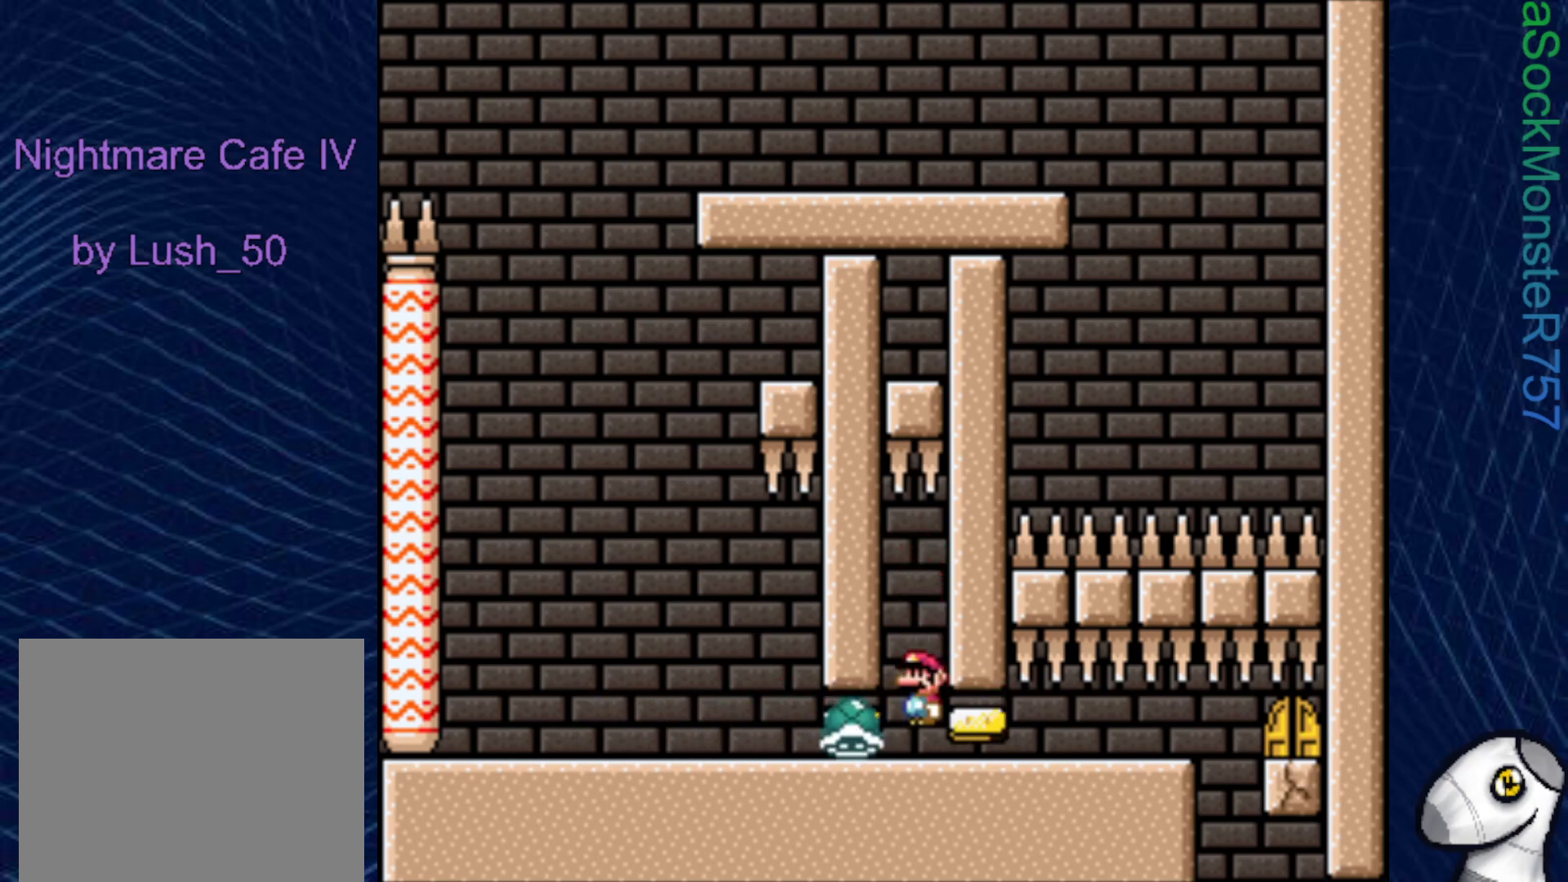
{"buttons": ["SQUARE", "DPAD_RIGHT"], "right_stick": "center", "events": []}
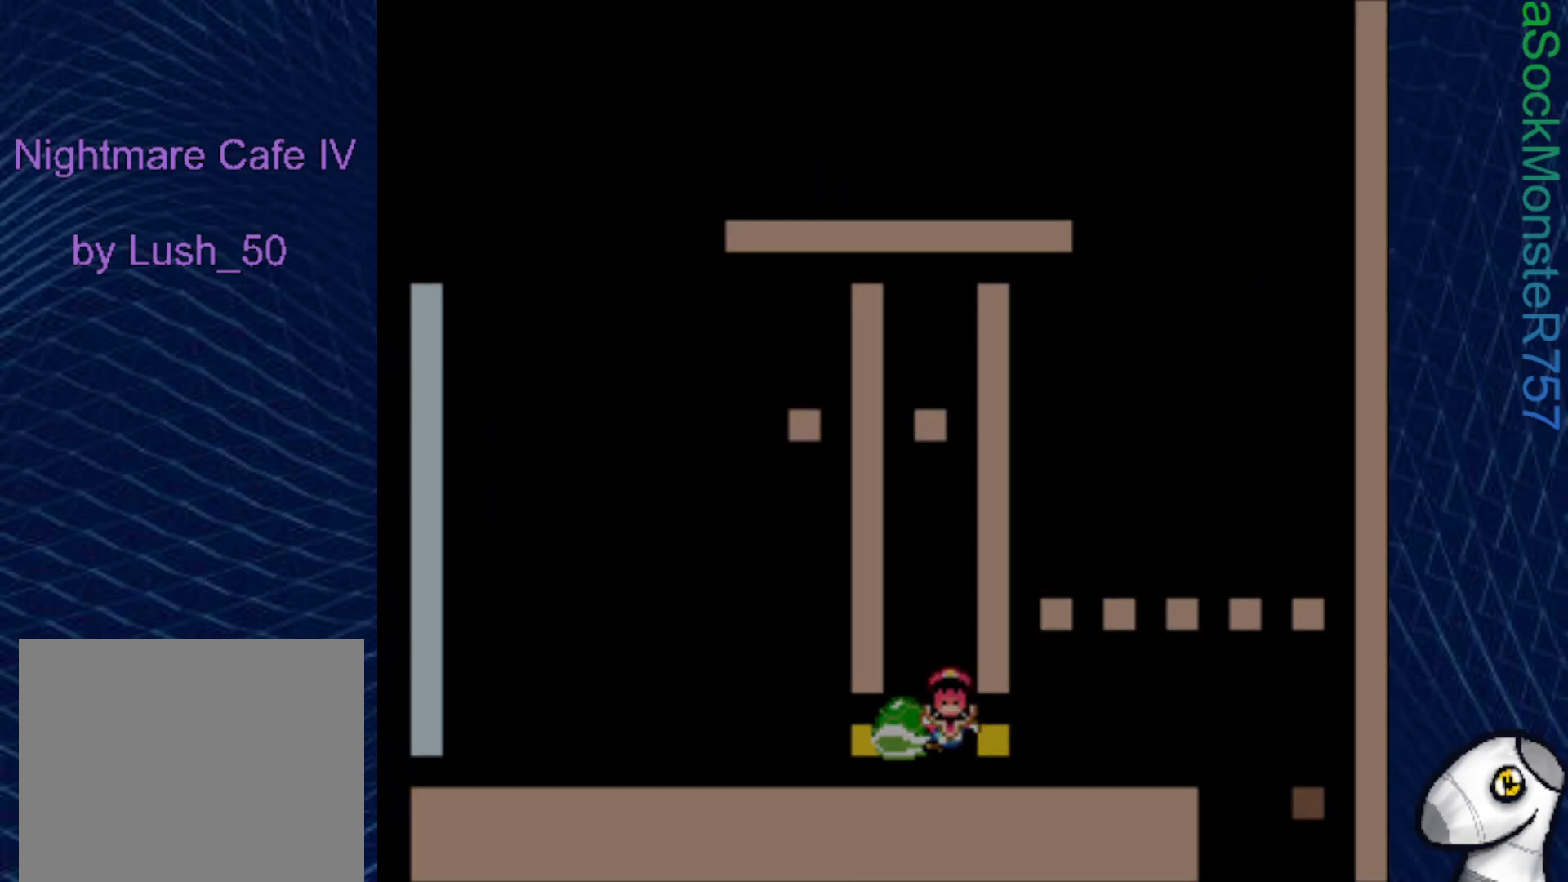
{"buttons": ["SQUARE"], "right_stick": "center", "events": [[200, "DPAD_RIGHT", "up"]]}
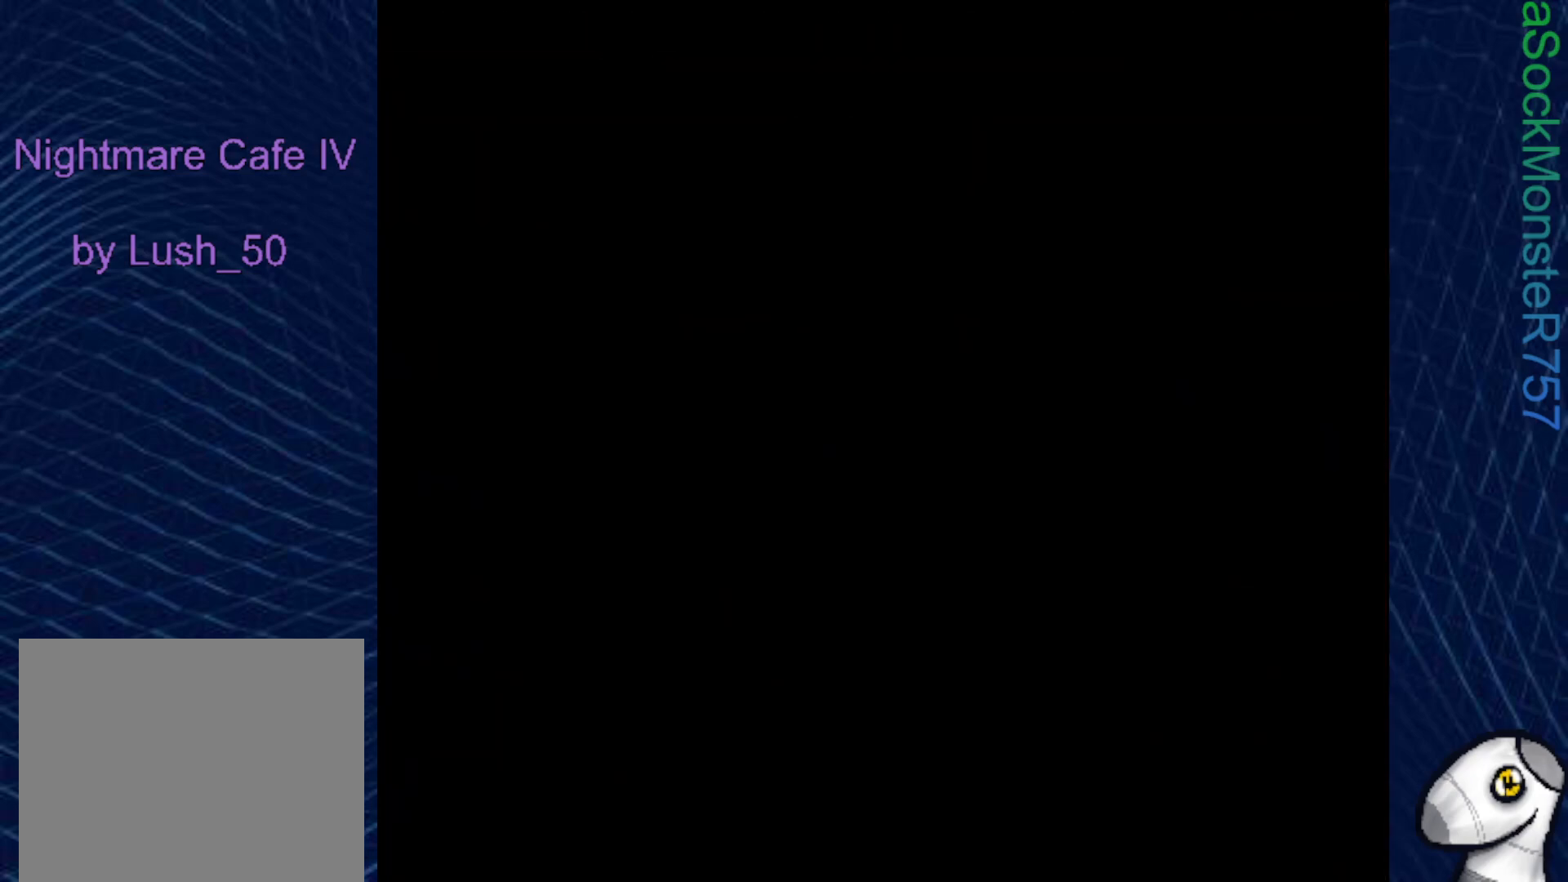
{"buttons": ["SQUARE"], "right_stick": "center", "events": []}
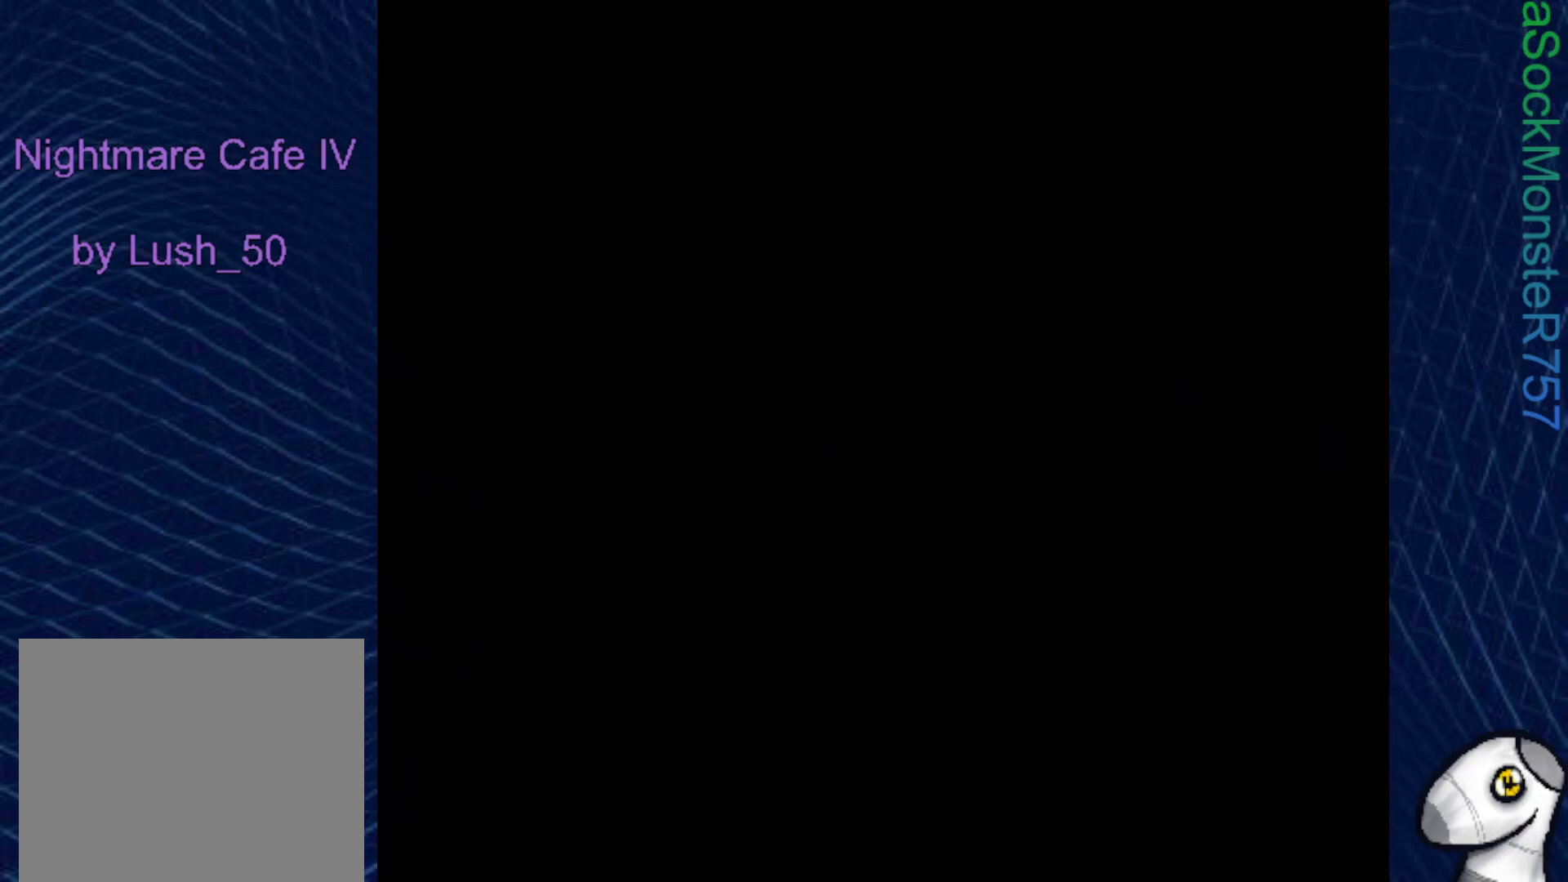
{"buttons": ["SQUARE"], "right_stick": "center", "events": []}
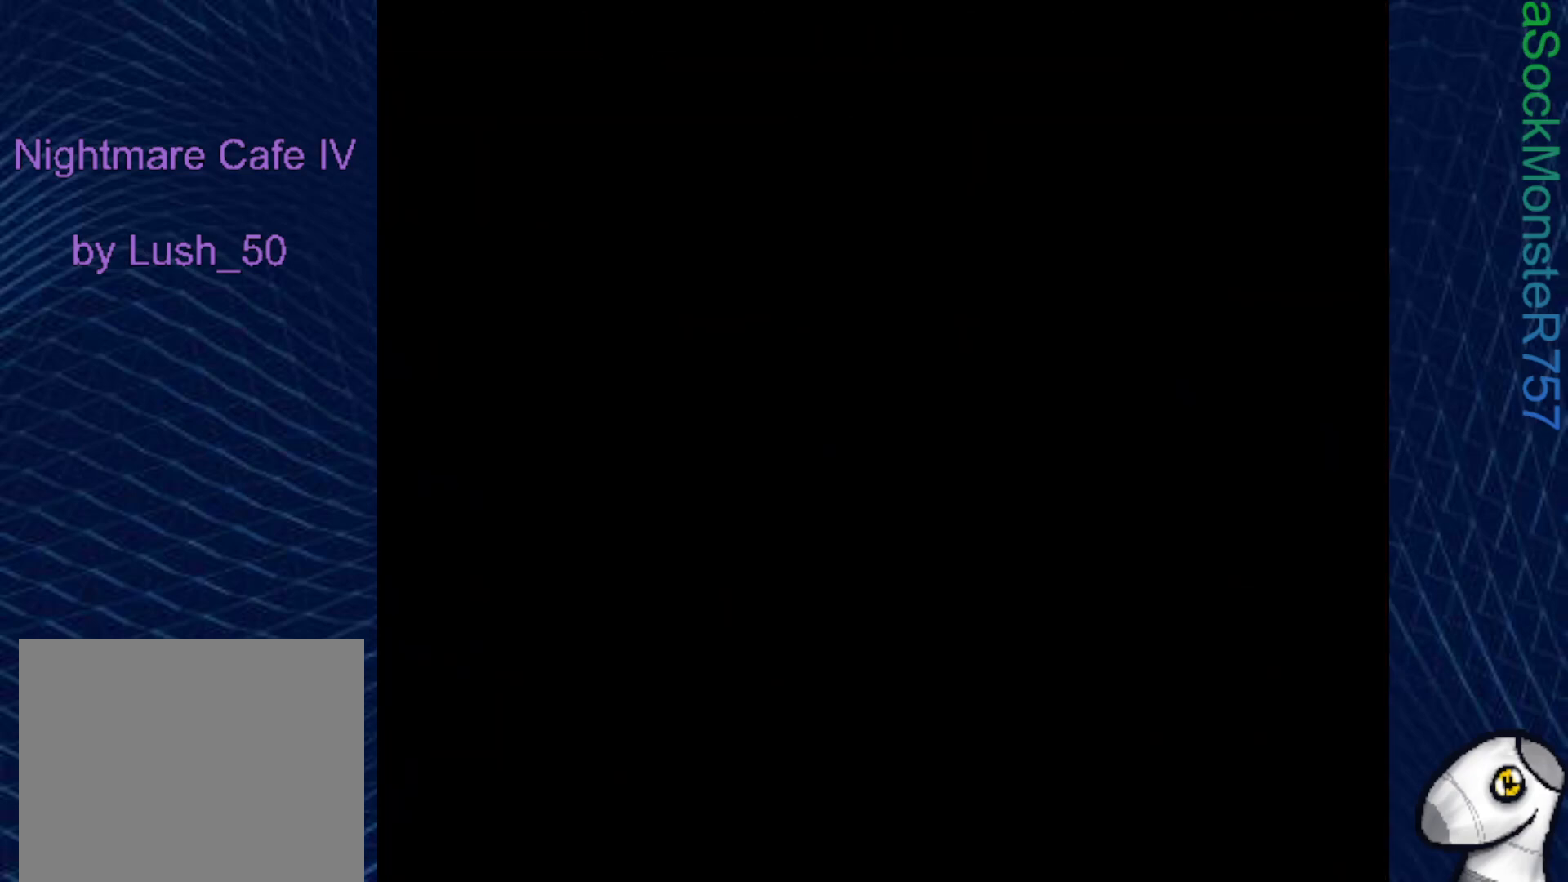
{"buttons": ["SQUARE", "DPAD_RIGHT"], "right_stick": "center", "events": [[333, "DPAD_RIGHT", "down"]]}
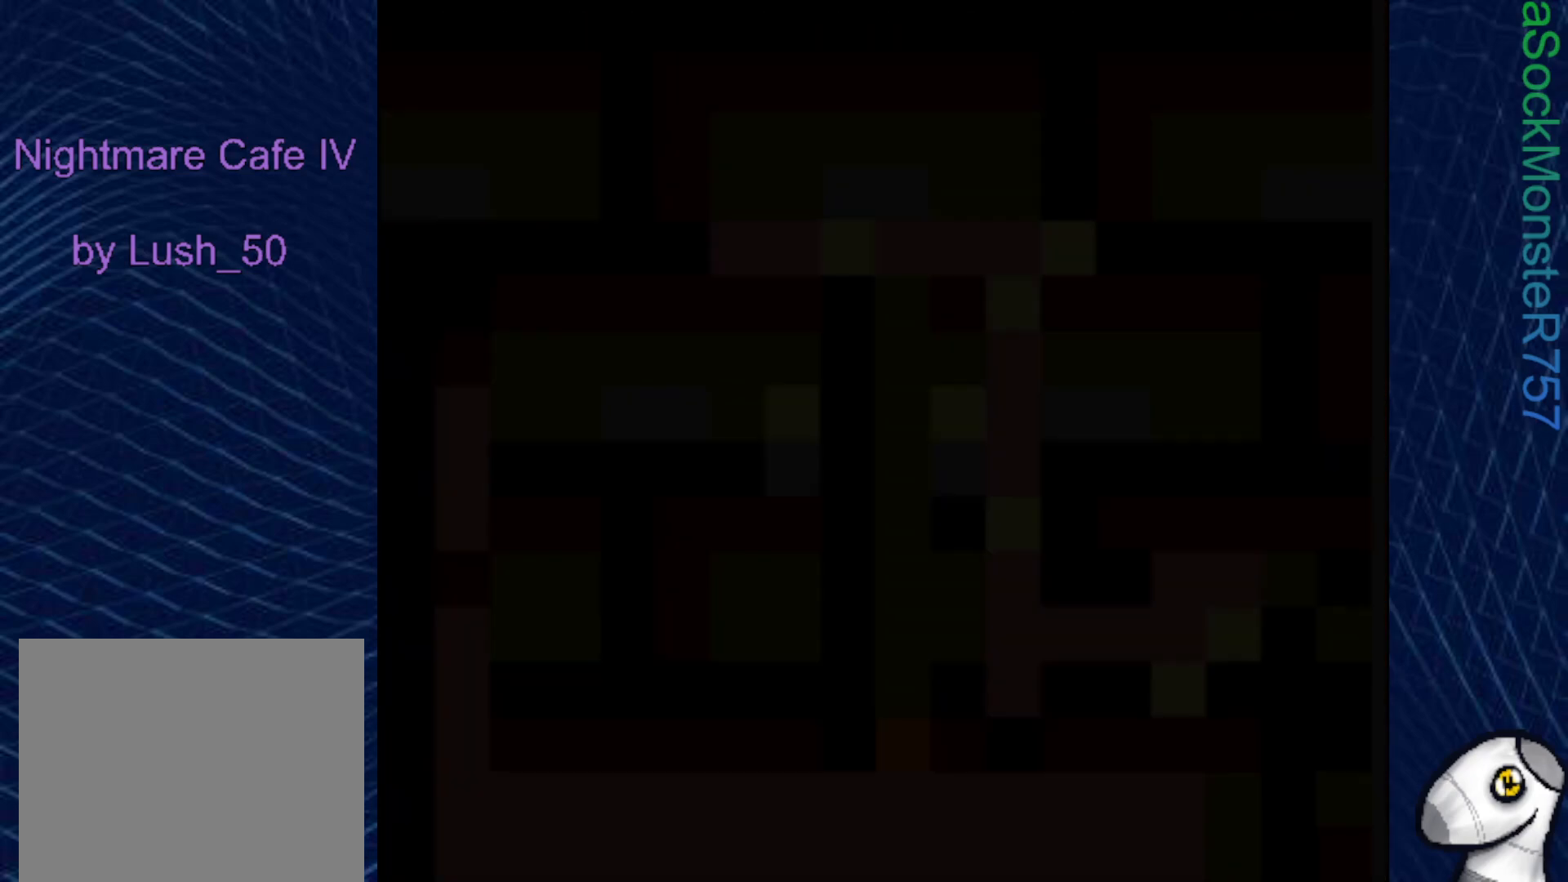
{"buttons": ["SQUARE"], "right_stick": "center", "events": [[133, "DPAD_RIGHT", "up"]]}
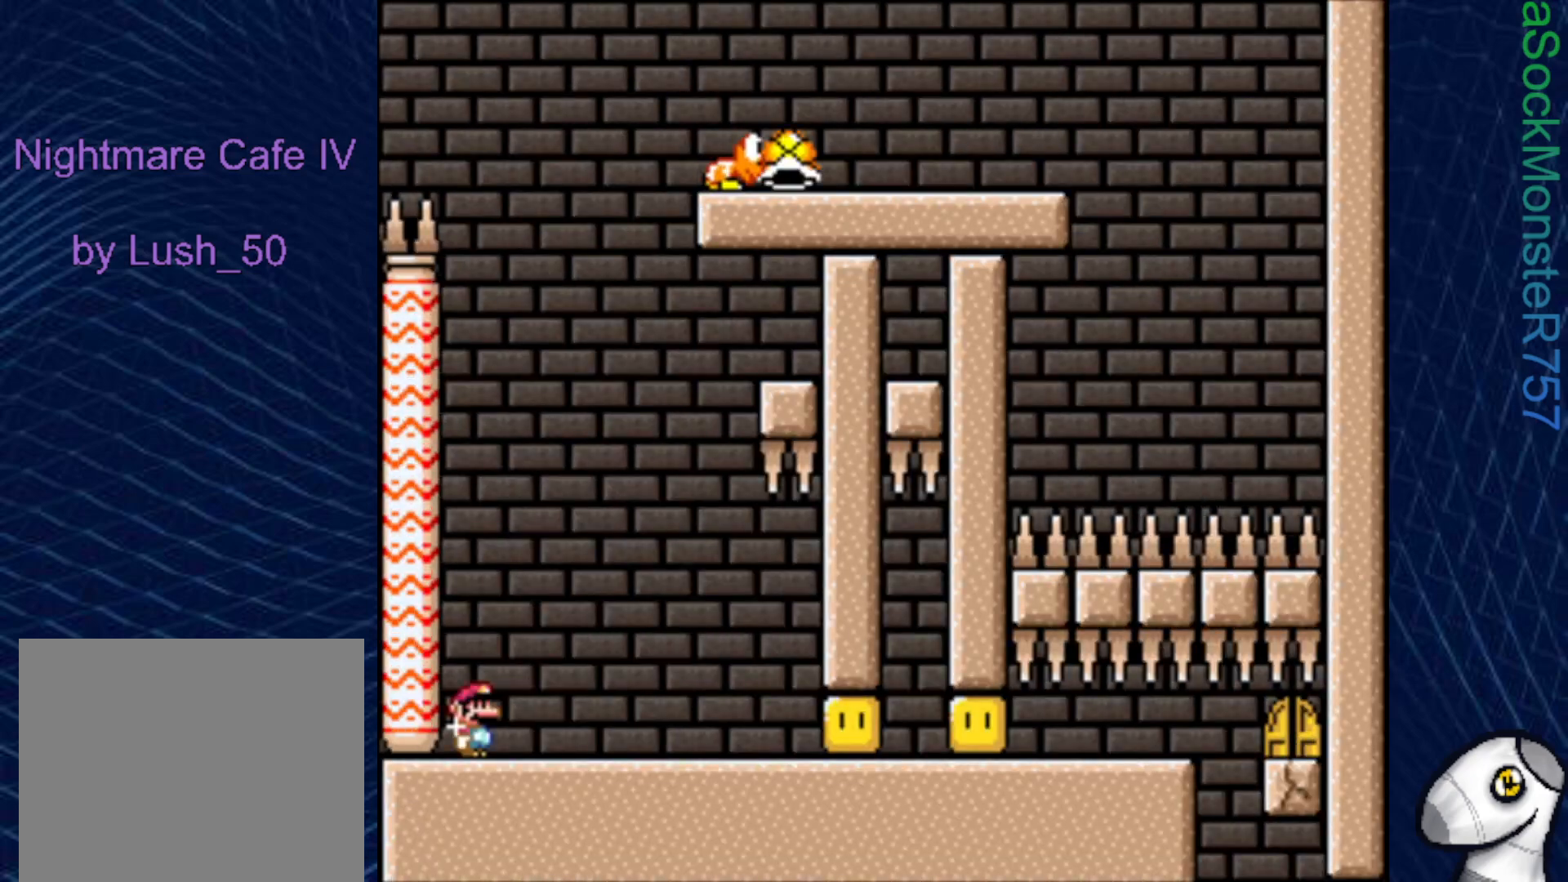
{"buttons": ["SQUARE"], "right_stick": "center", "events": []}
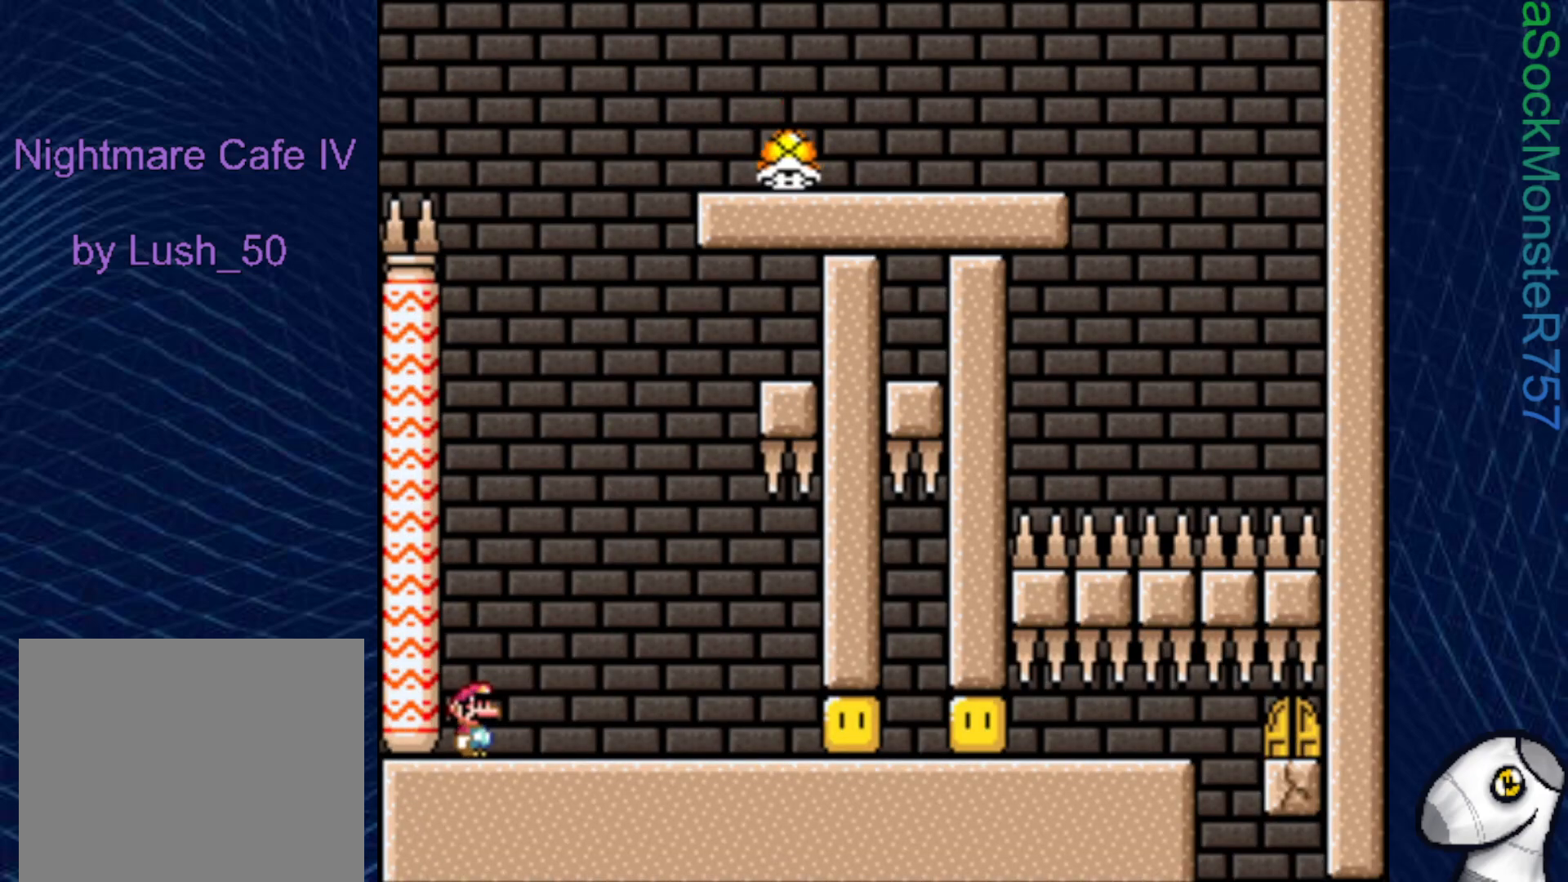
{"buttons": ["SQUARE", "DPAD_RIGHT"], "right_stick": "center", "events": [[150, "DPAD_RIGHT", "down"]]}
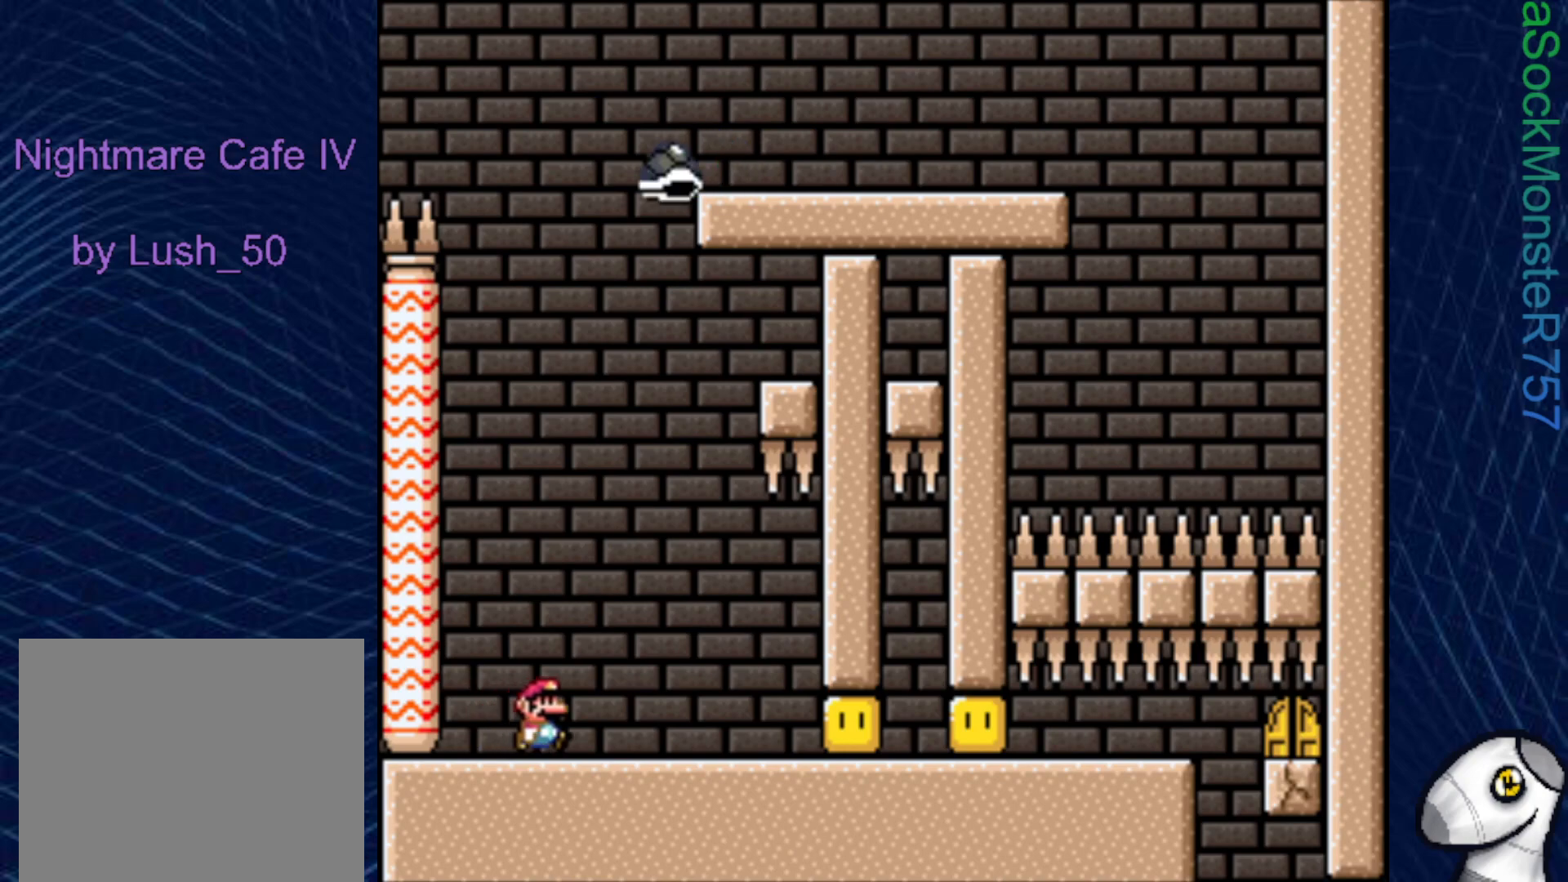
{"buttons": ["SQUARE"], "right_stick": "center", "events": [[450, "DPAD_RIGHT", "up"]]}
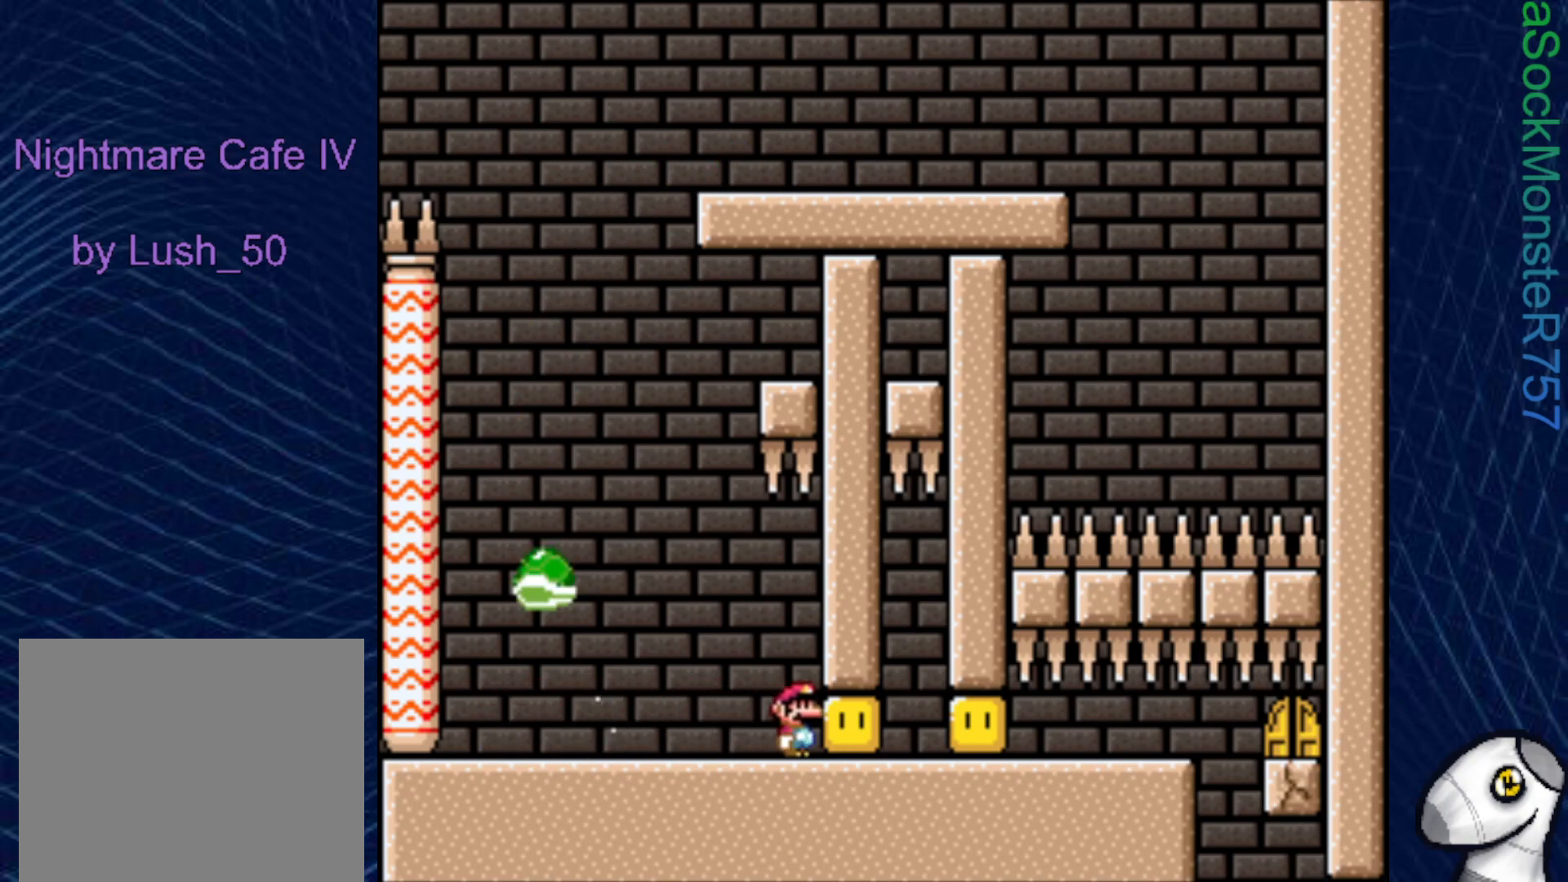
{"buttons": ["SQUARE", "R1"], "right_stick": "center", "events": [[167, "DPAD_LEFT", "down"], [300, "R1", "down"], [483, "DPAD_LEFT", "up"]]}
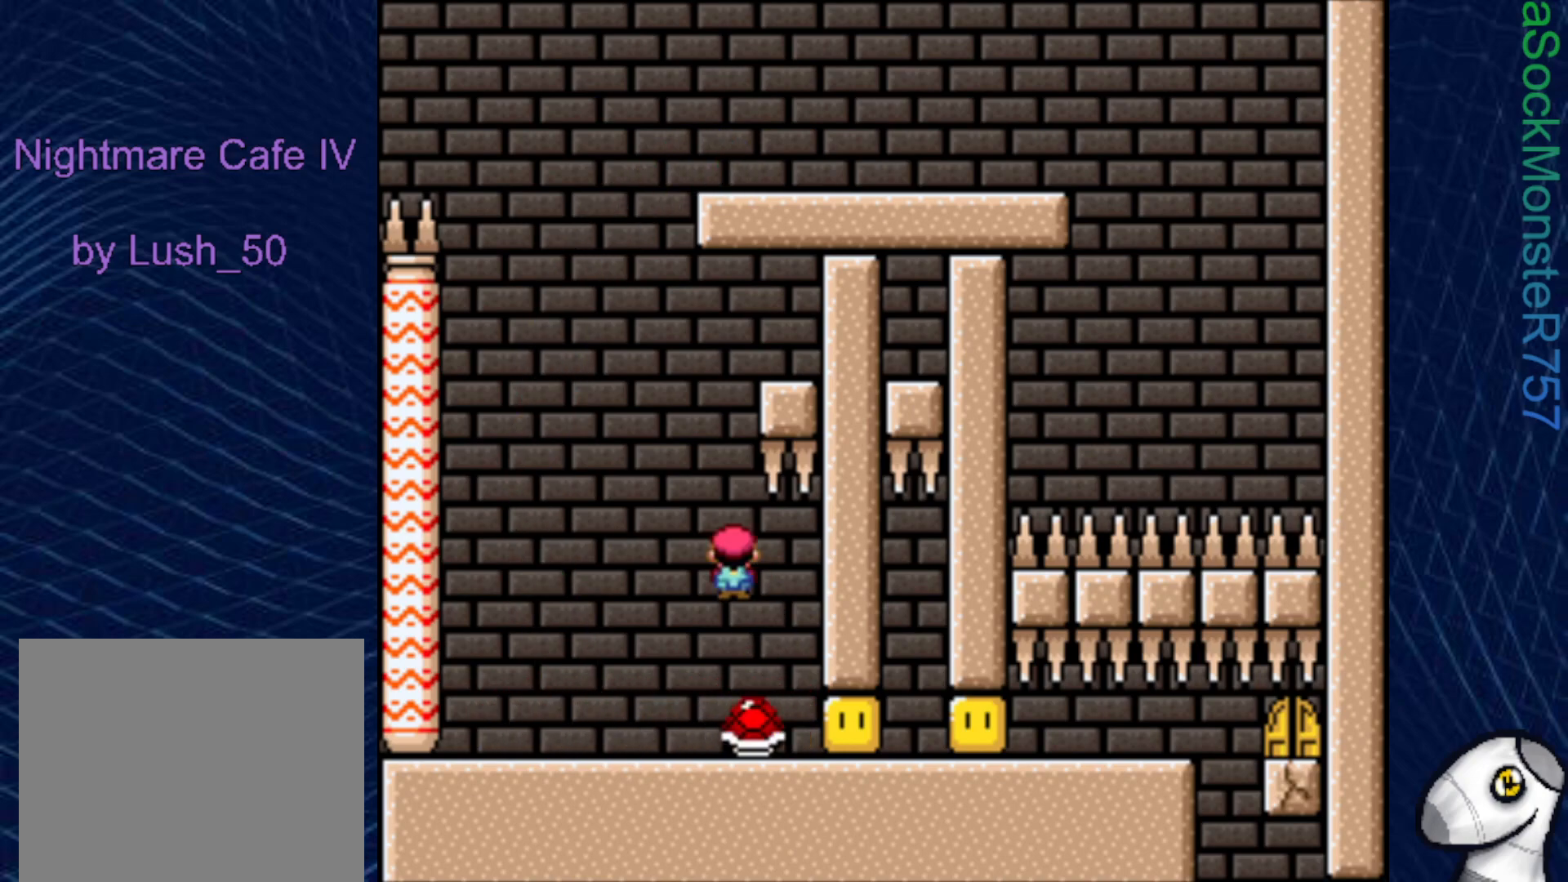
{"buttons": ["SQUARE", "DPAD_RIGHT"], "right_stick": "center", "events": [[67, "DPAD_RIGHT", "down"], [250, "R1", "up"]]}